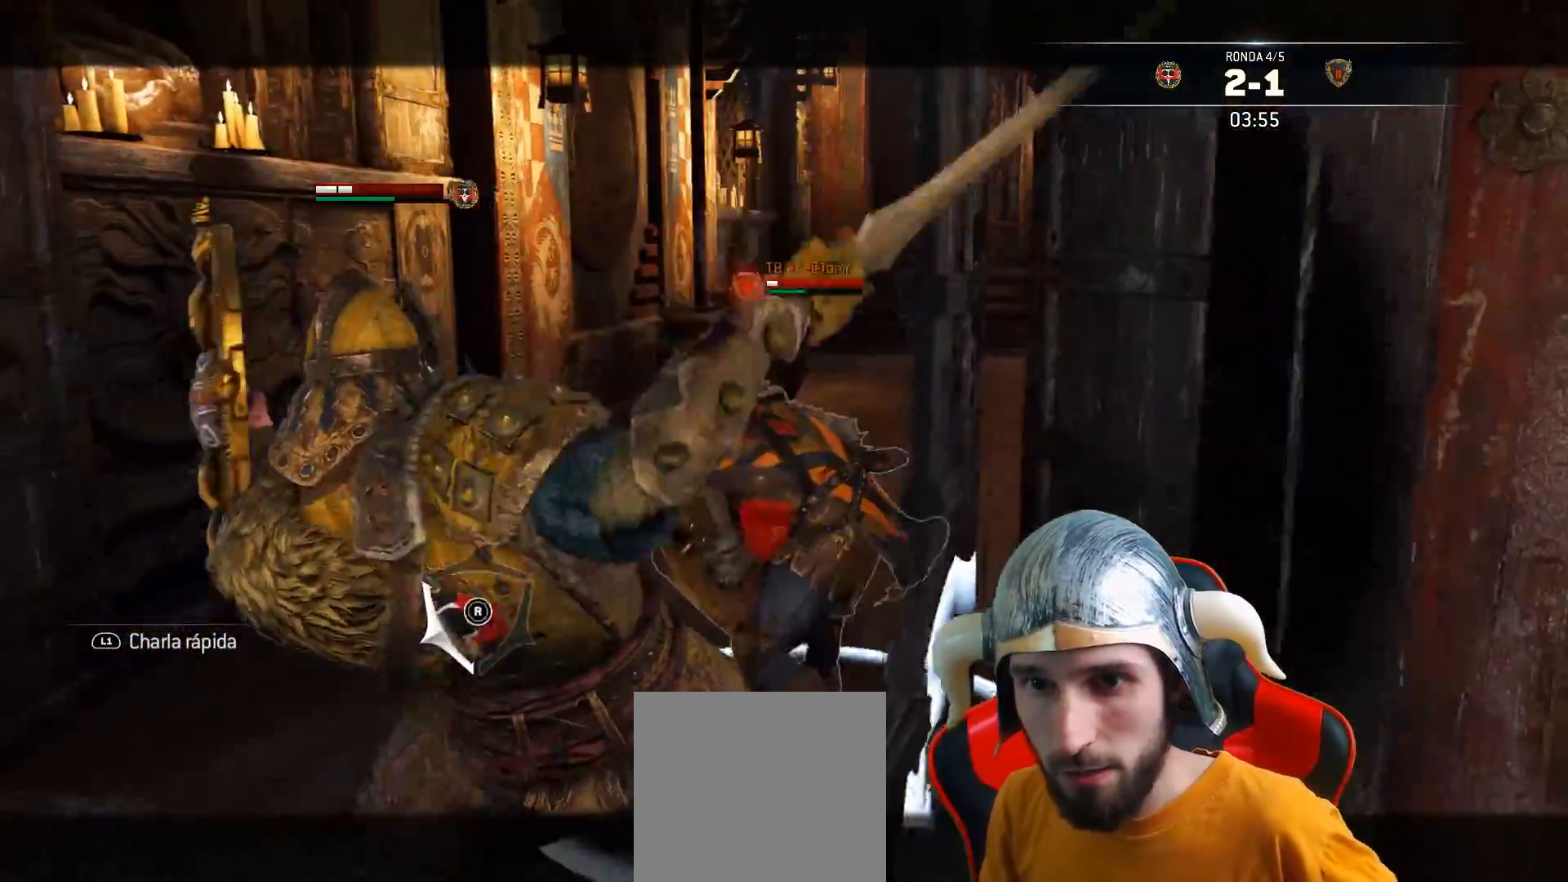
Gameplay with a controller (PlayStation layout); each line is a JSON object with the inputs held at the frame after it. "events" lists button and stick changes between this image and that frame as [ms after this image, input, new state], when the widget could be followed in between.
{"buttons": ["L2"], "left_stick": "center", "right_stick": "center", "events": [[67, "CROSS", "up"], [217, "SQUARE", "down"], [283, "SQUARE", "up"], [283, "left_stick", "right"], [333, "SQUARE", "down"], [400, "SQUARE", "up"], [400, "left_stick", "up-right"], [433, "L3", "up"], [500, "left_stick", "center"]]}
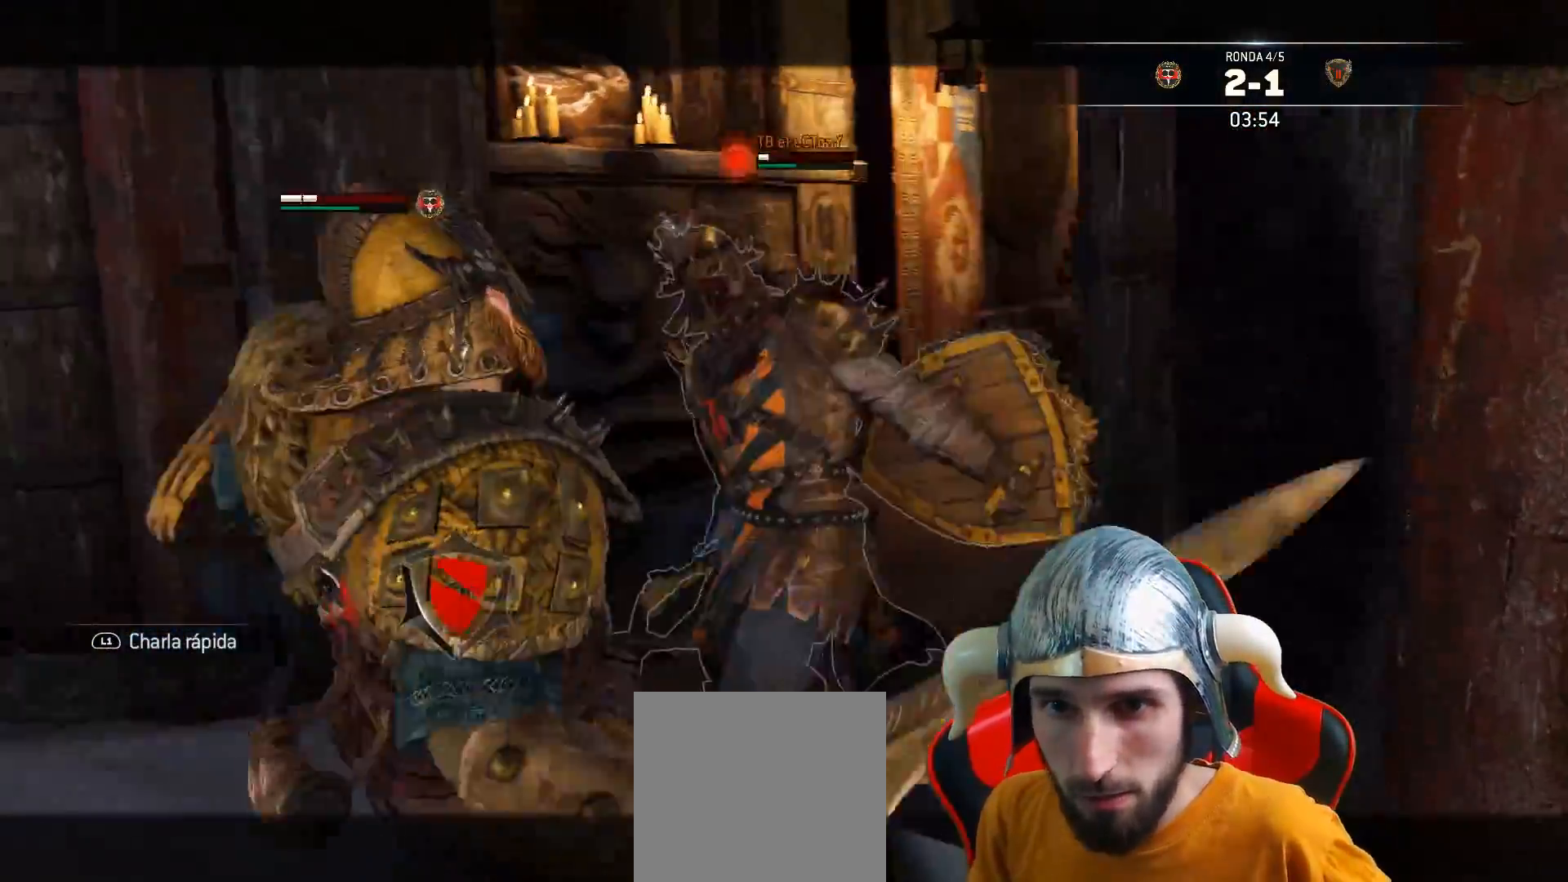
{"buttons": ["L2", "L3"], "left_stick": "right", "right_stick": "left", "events": [[133, "left_stick", "right"], [217, "L3", "down"], [367, "right_stick", "left"]]}
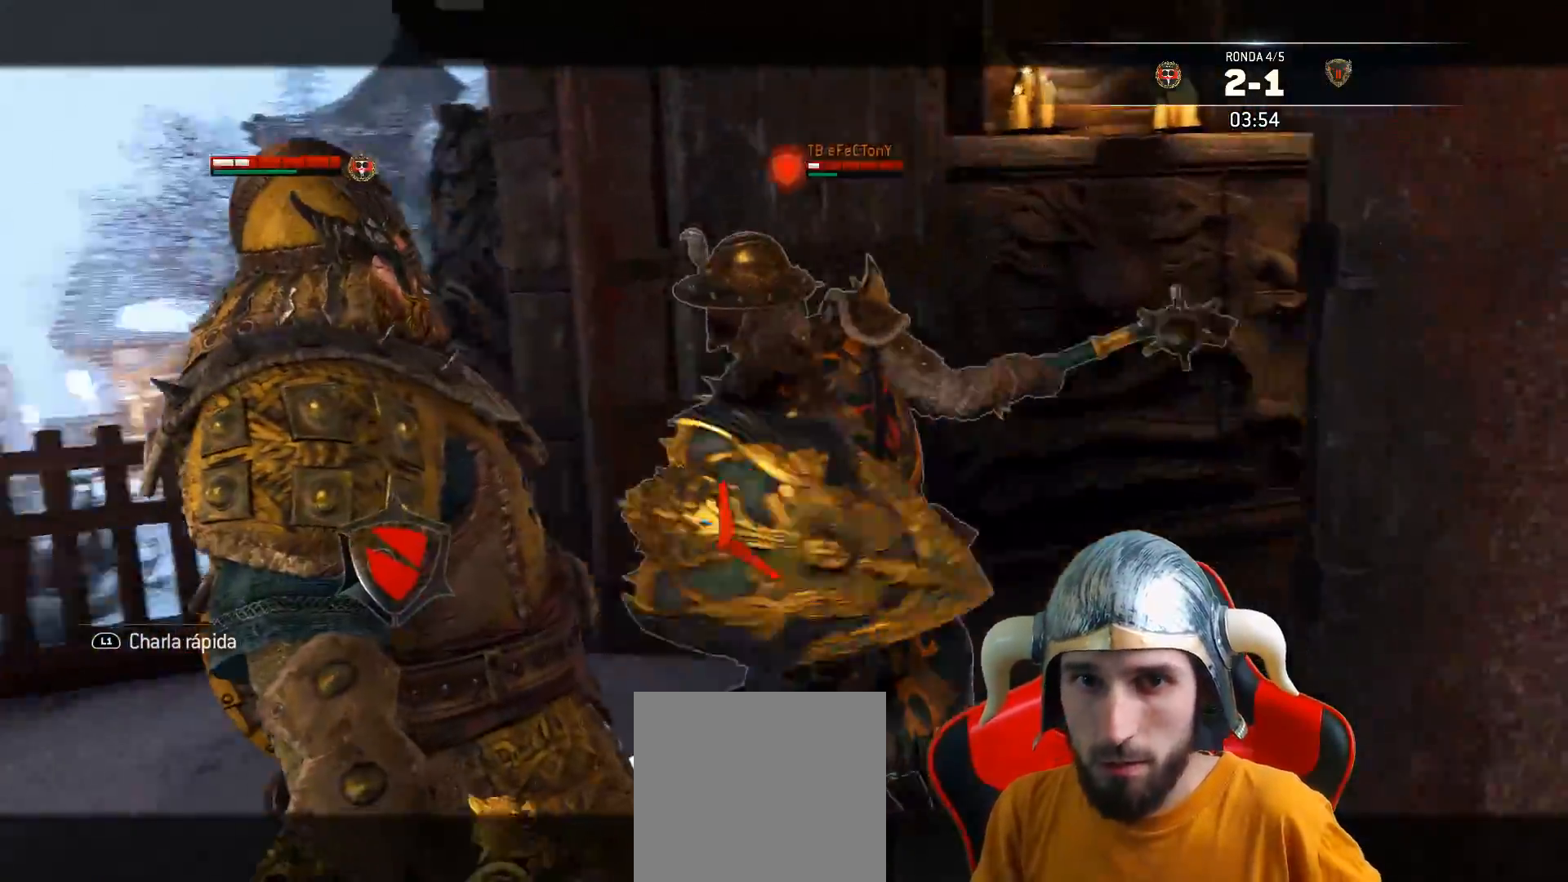
{"buttons": ["L2"], "left_stick": "down-left", "right_stick": "left", "events": [[450, "L3", "up"], [500, "left_stick", "down-left"]]}
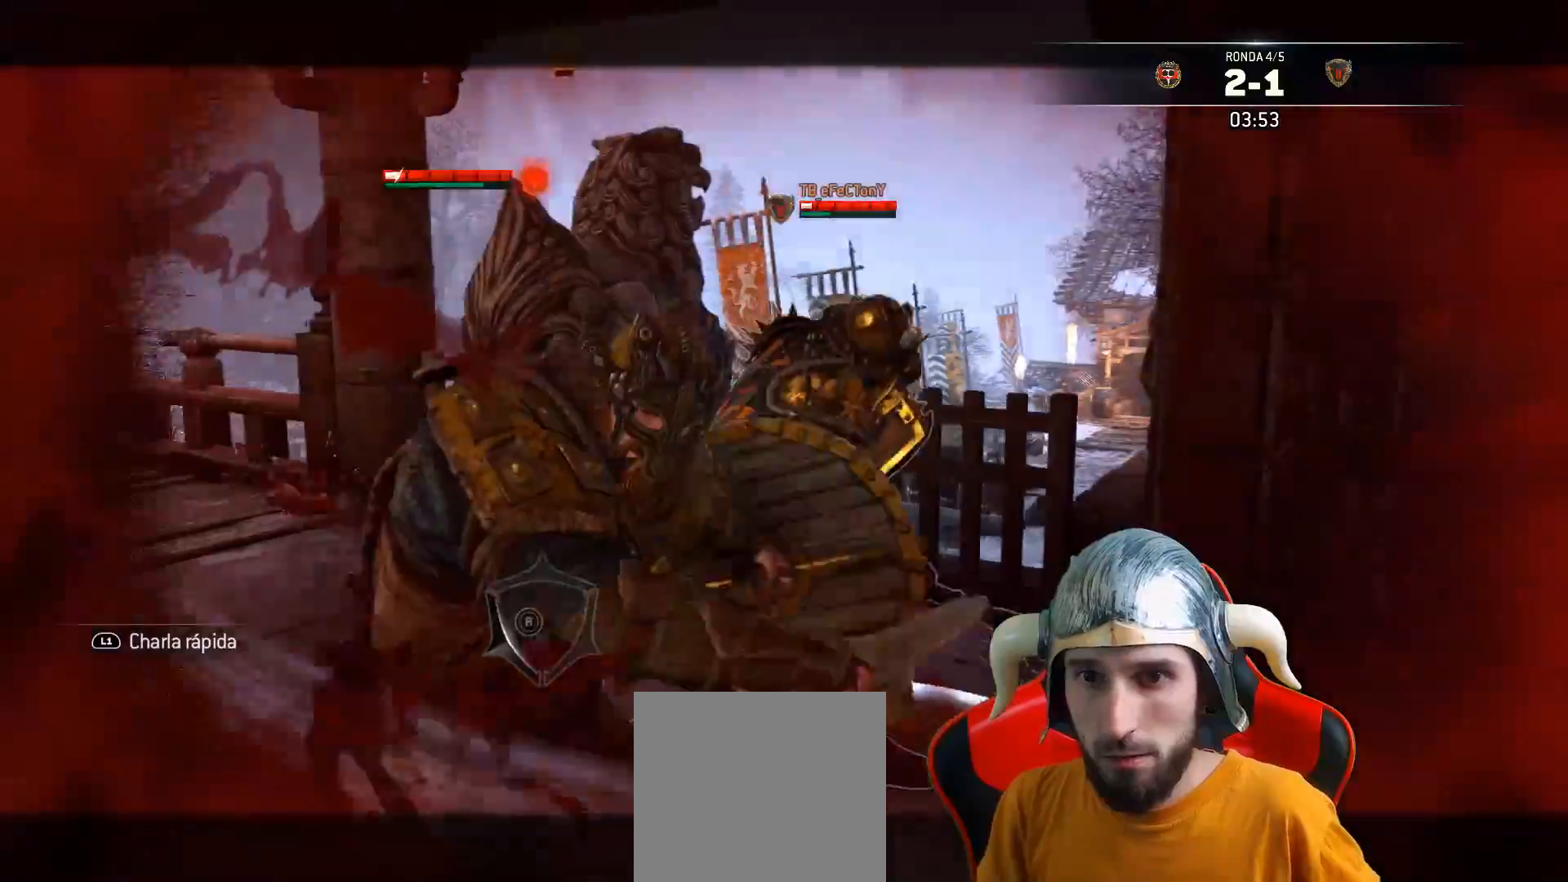
{"buttons": ["L2", "L3"], "left_stick": "down-left", "right_stick": "right", "events": [[133, "right_stick", "center"], [200, "right_stick", "right"], [333, "L3", "down"]]}
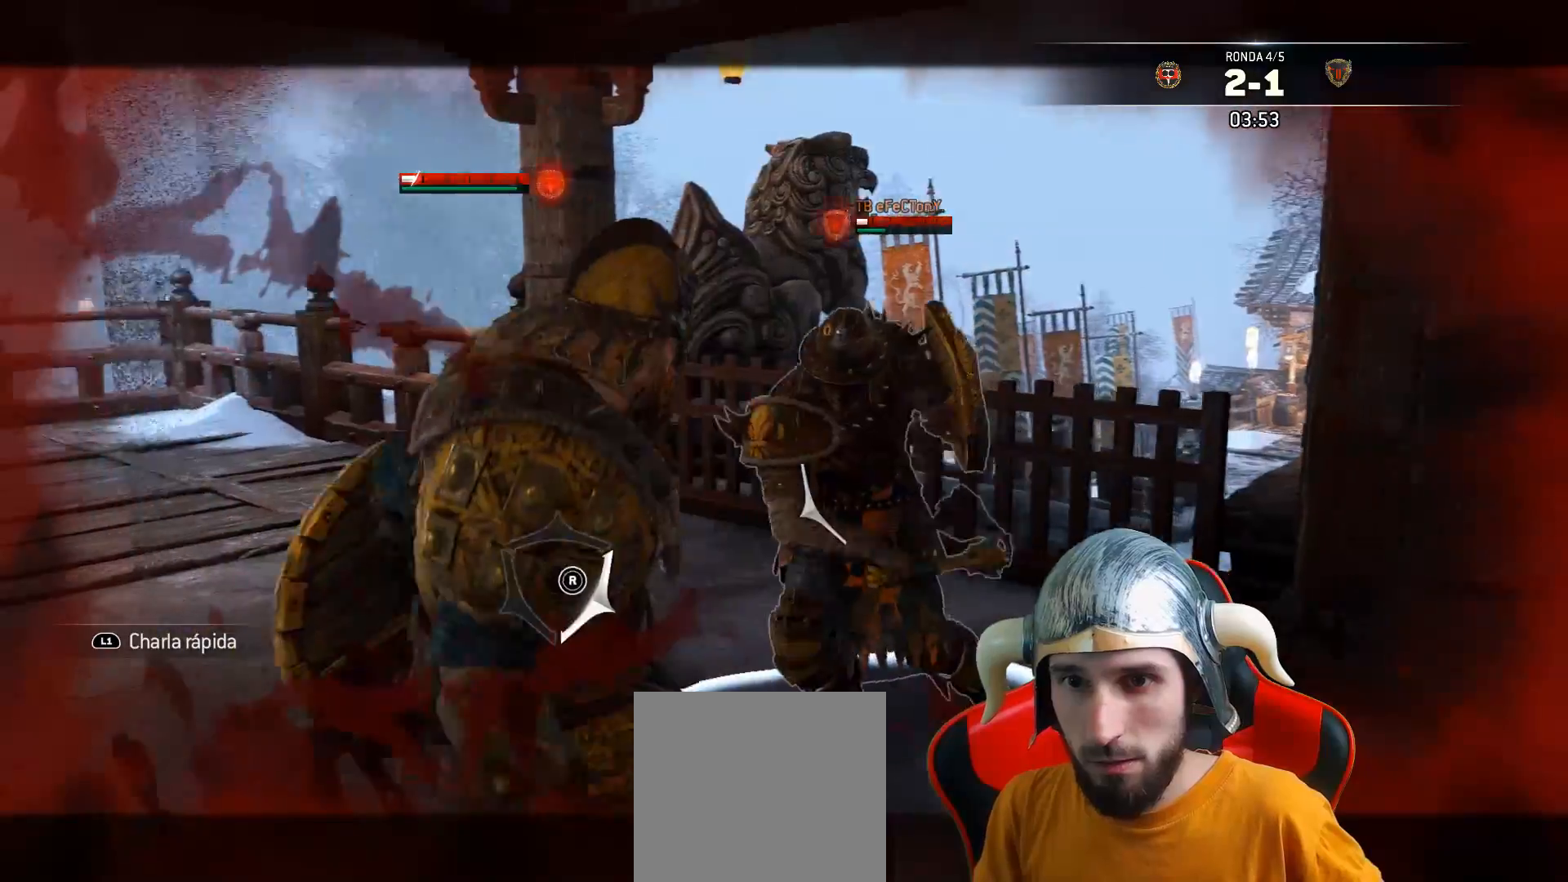
{"buttons": ["L2", "L3"], "left_stick": "down-left", "right_stick": "center", "events": [[150, "right_stick", "center"]]}
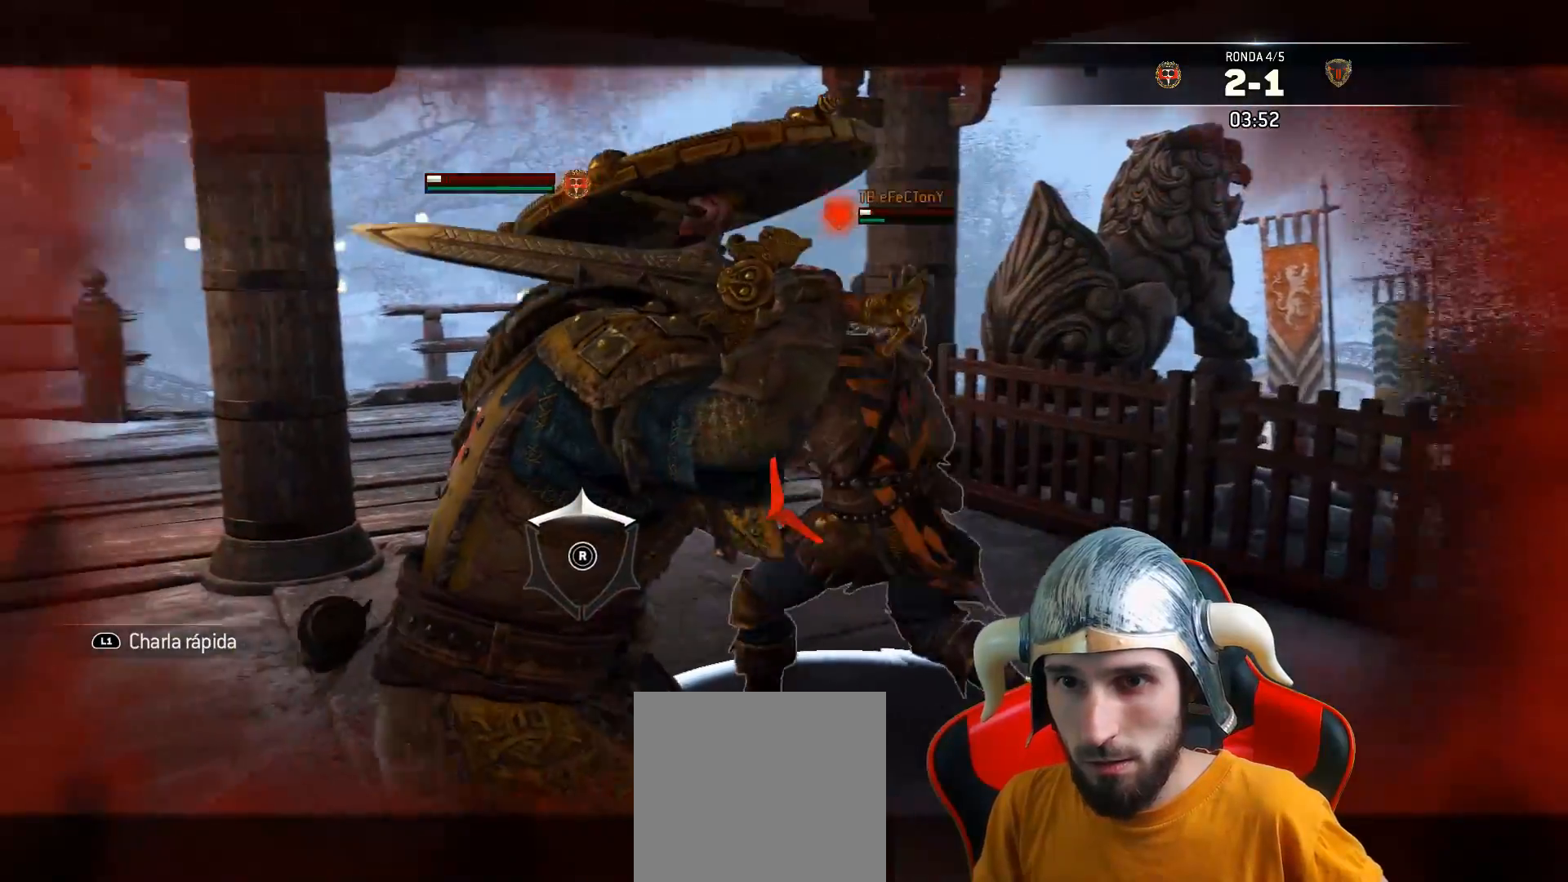
{"buttons": ["L2", "L3"], "left_stick": "down", "right_stick": "left", "events": [[267, "right_stick", "left"], [333, "left_stick", "down"]]}
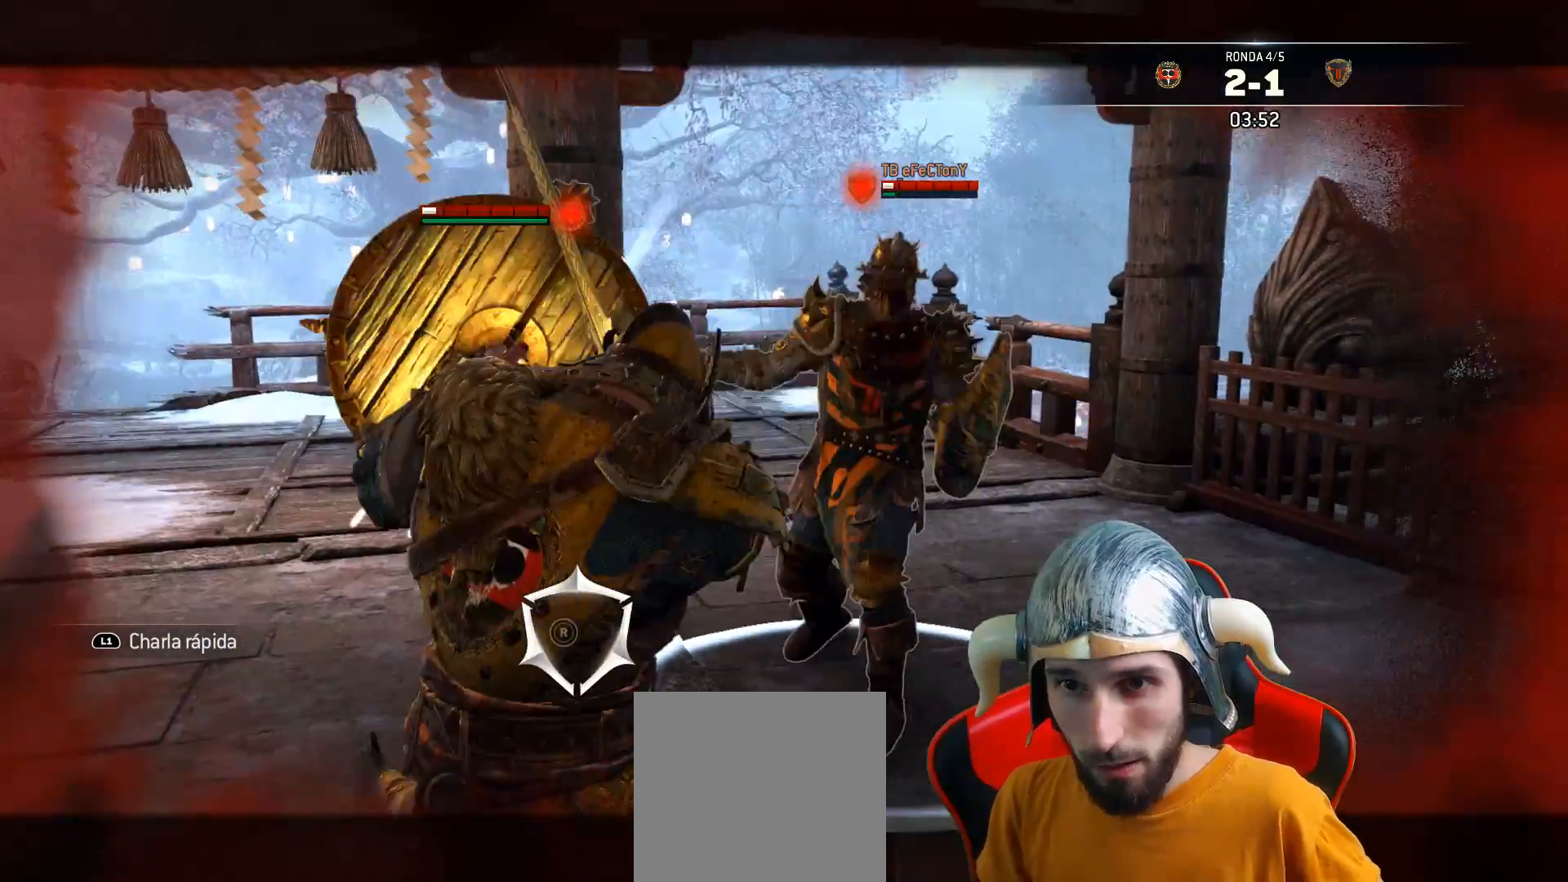
{"buttons": ["CROSS", "L2", "L3"], "left_stick": "down-left", "right_stick": "center", "events": [[250, "left_stick", "down-left"], [300, "right_stick", "center"], [433, "CROSS", "down"]]}
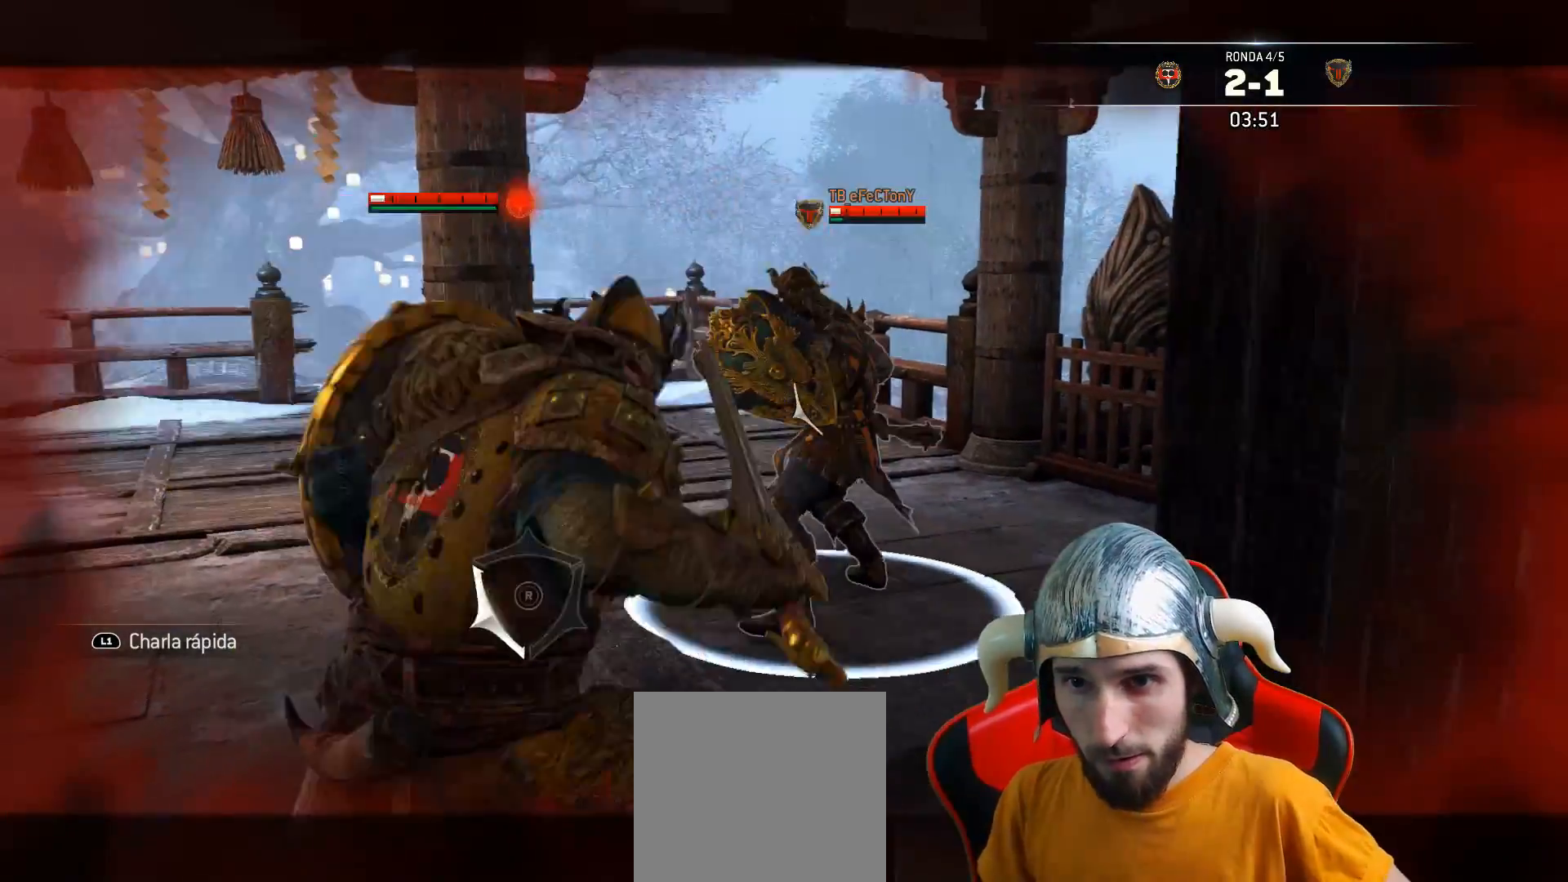
{"buttons": ["L2", "L3"], "left_stick": "down-left", "right_stick": "right", "events": [[83, "CROSS", "up"], [367, "right_stick", "right"]]}
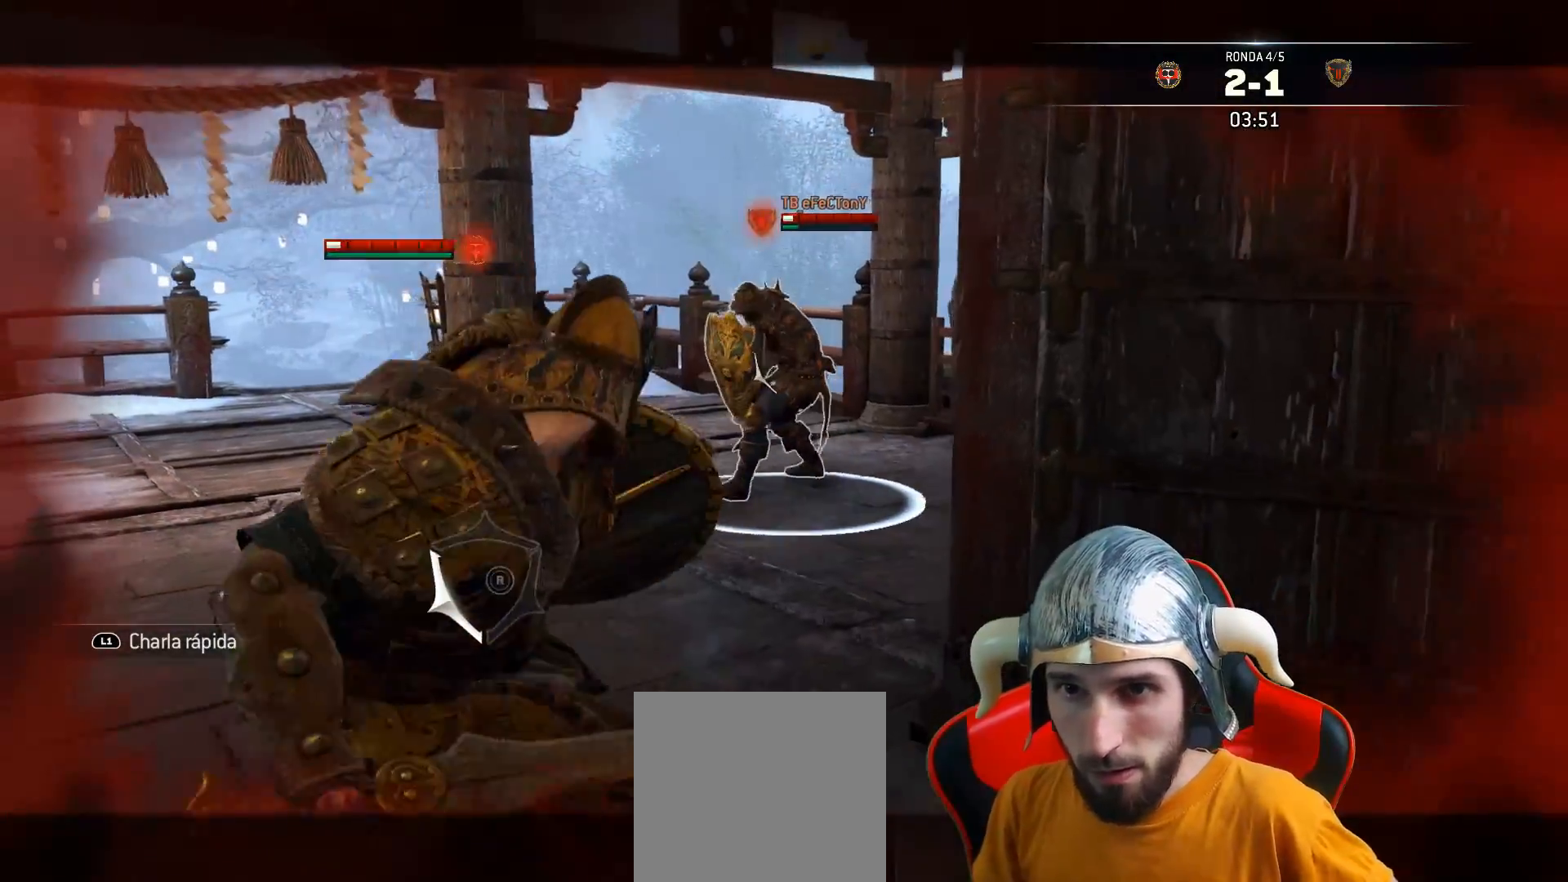
{"buttons": ["L2"], "left_stick": "down-left", "right_stick": "center", "events": [[33, "L3", "up"], [50, "right_stick", "center"]]}
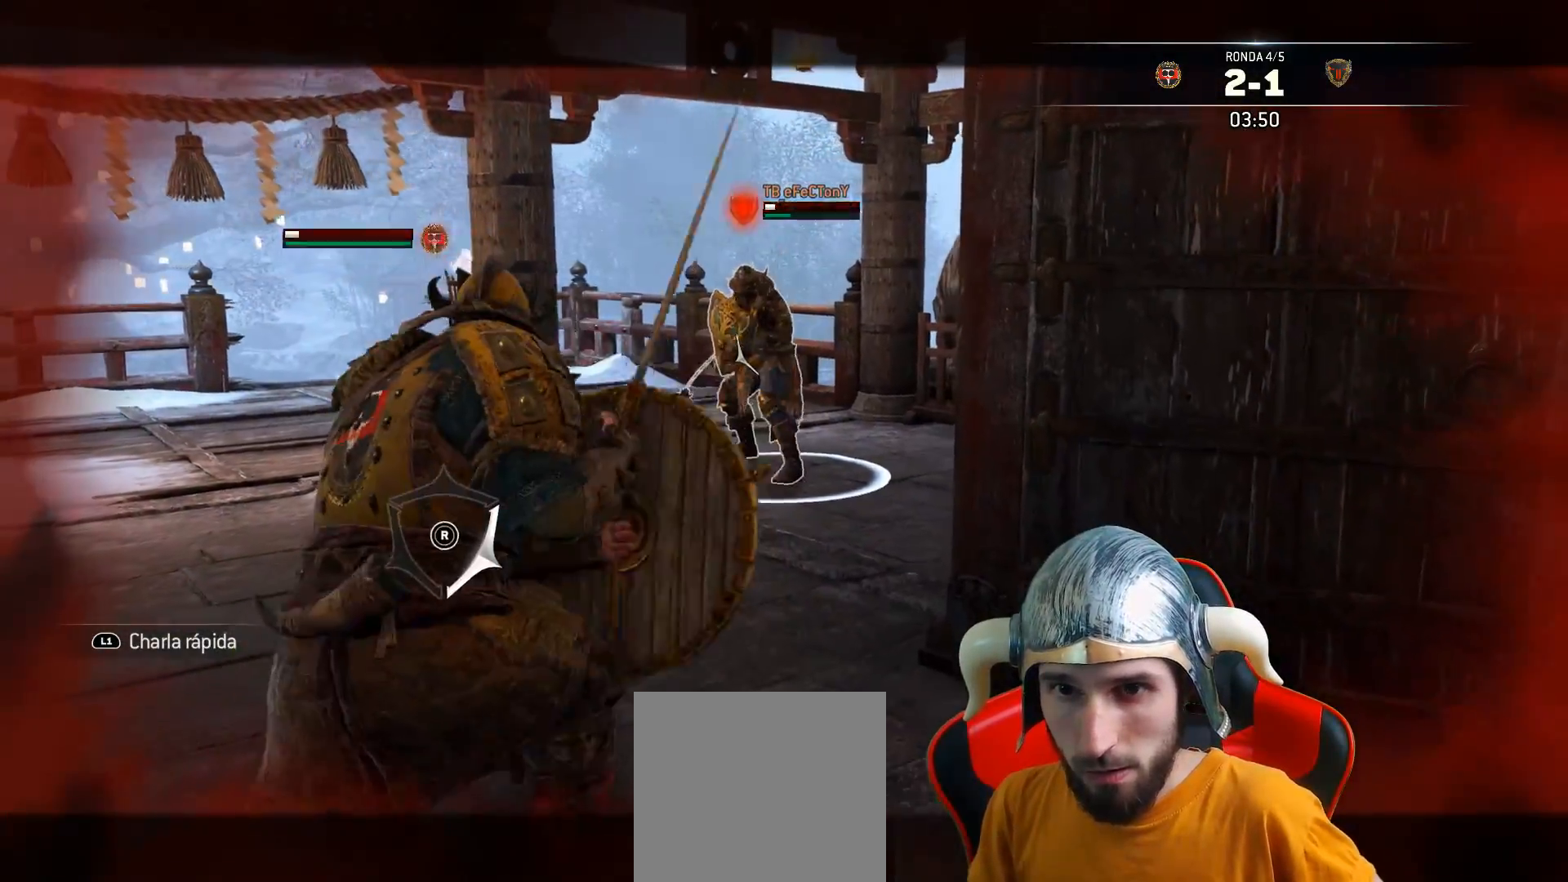
{"buttons": ["L2"], "left_stick": "down-left", "right_stick": "center", "events": []}
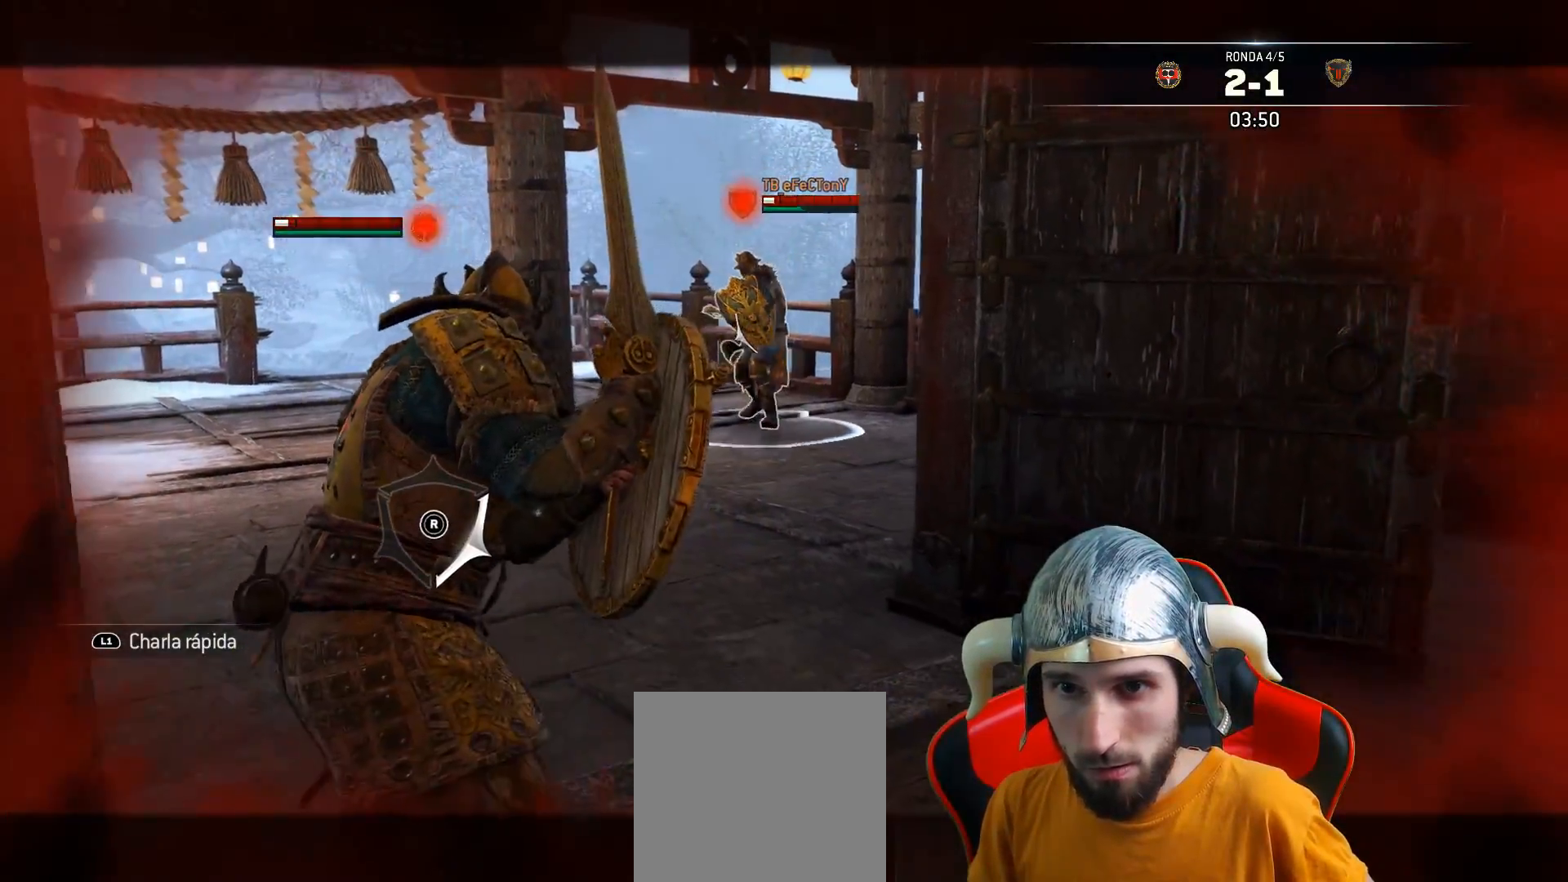
{"buttons": ["L3"], "left_stick": "up", "right_stick": "center", "events": [[17, "left_stick", "center"], [50, "L2", "up"], [117, "left_stick", "up-left"], [133, "L3", "down"], [150, "right_stick", "down"], [333, "left_stick", "up"], [400, "right_stick", "center"]]}
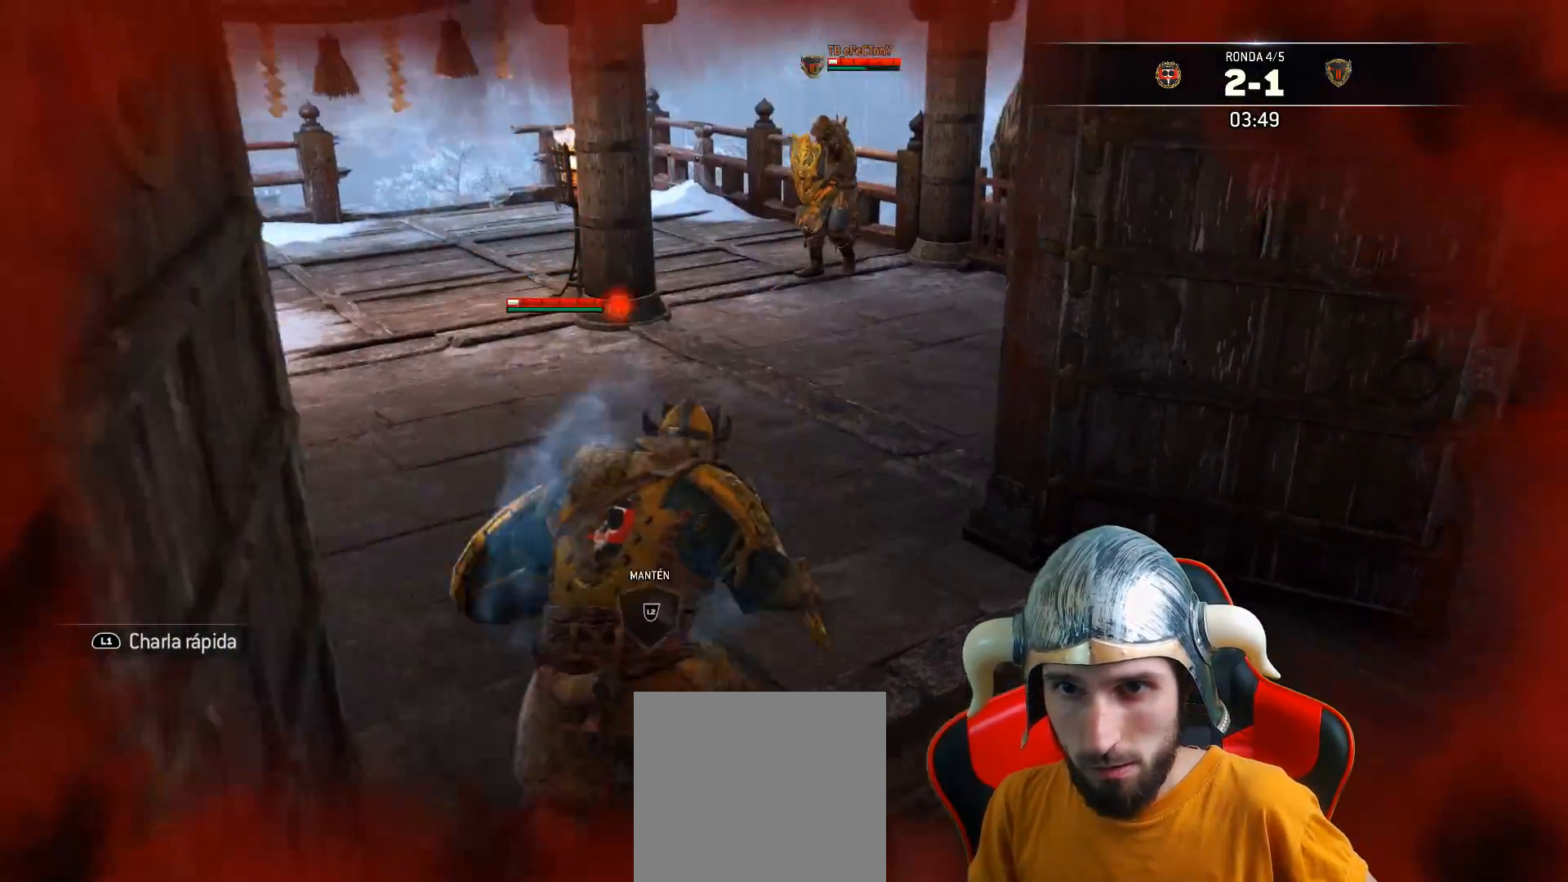
{"buttons": ["L2"], "left_stick": "left", "right_stick": "center", "events": [[400, "left_stick", "up-left"], [417, "L3", "up"], [433, "L2", "down"], [500, "left_stick", "left"]]}
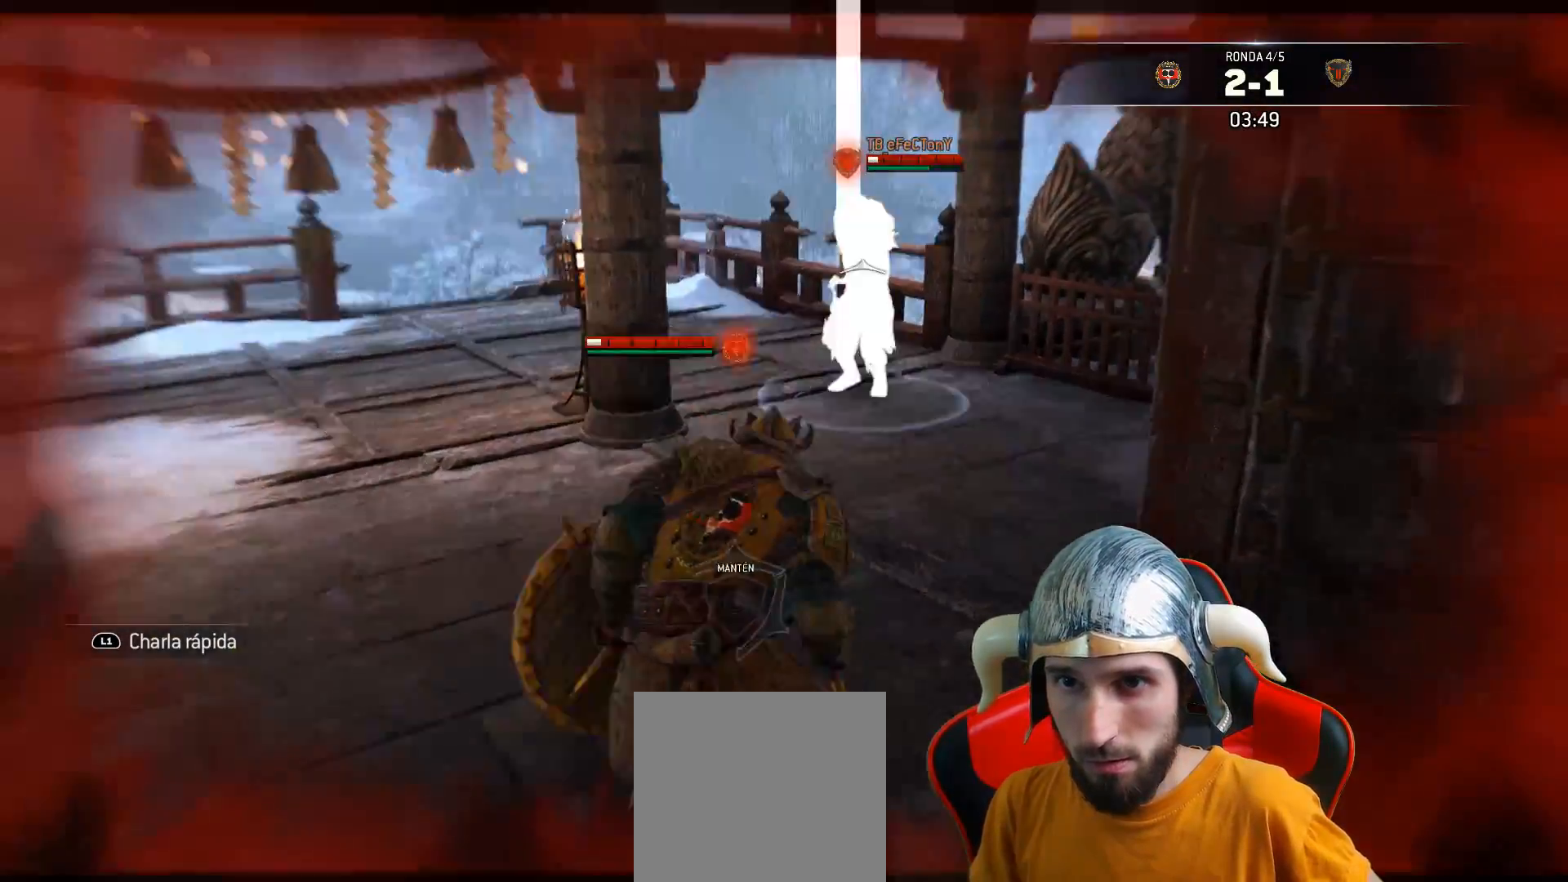
{"buttons": ["L2", "L3"], "left_stick": "left", "right_stick": "center", "events": [[33, "L3", "down"], [100, "CROSS", "down"], [250, "CROSS", "up"]]}
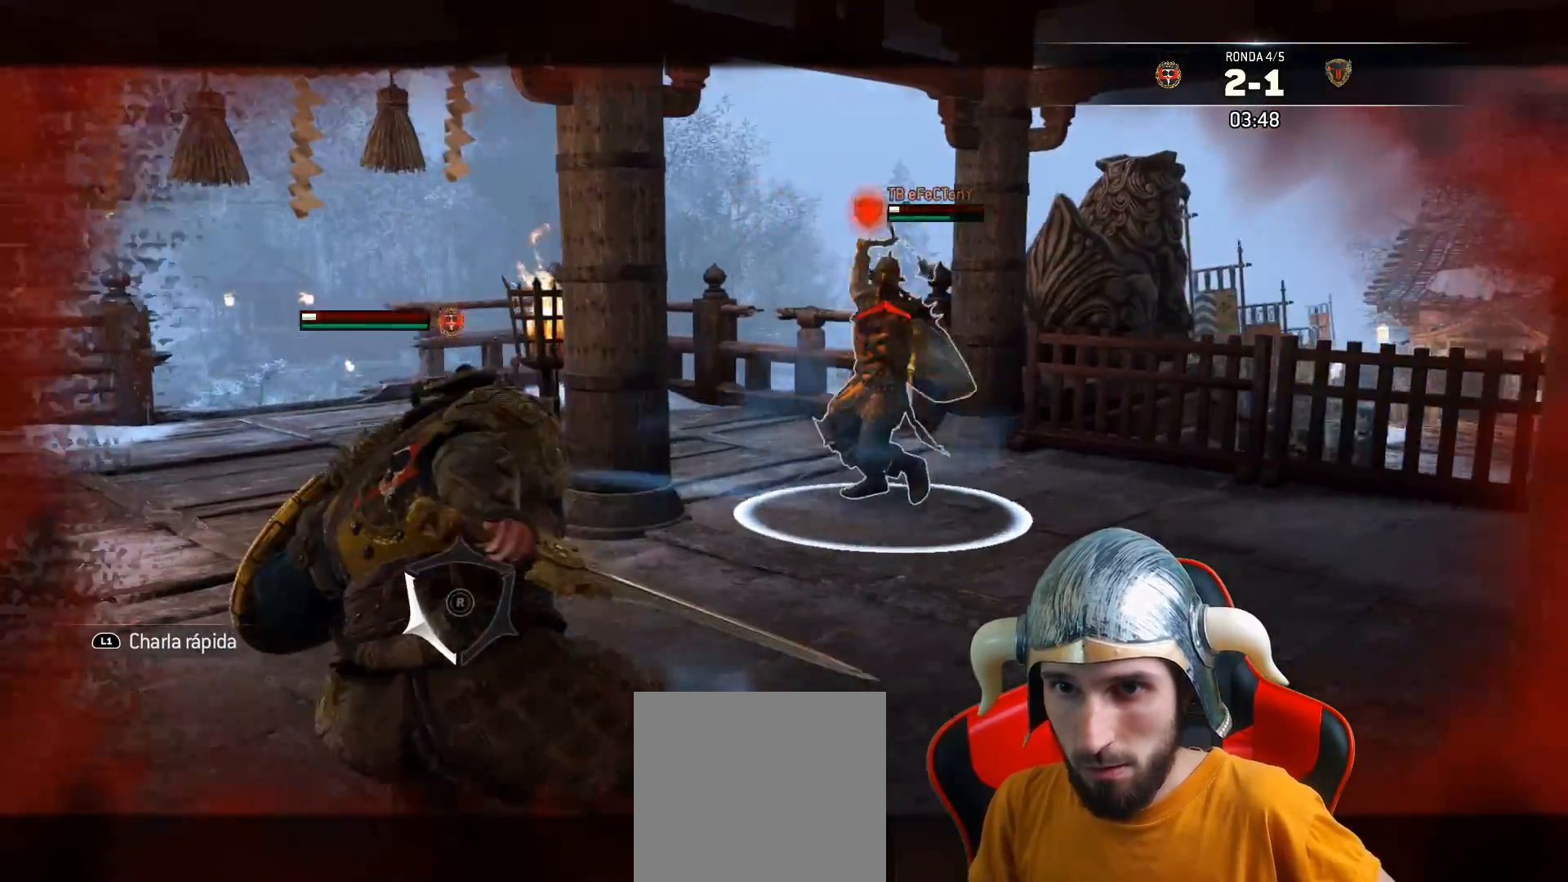
{"buttons": ["L2"], "left_stick": "left", "right_stick": "center", "events": [[133, "L3", "up"], [250, "left_stick", "up"], [267, "L3", "down"], [467, "L3", "up"], [483, "left_stick", "left"]]}
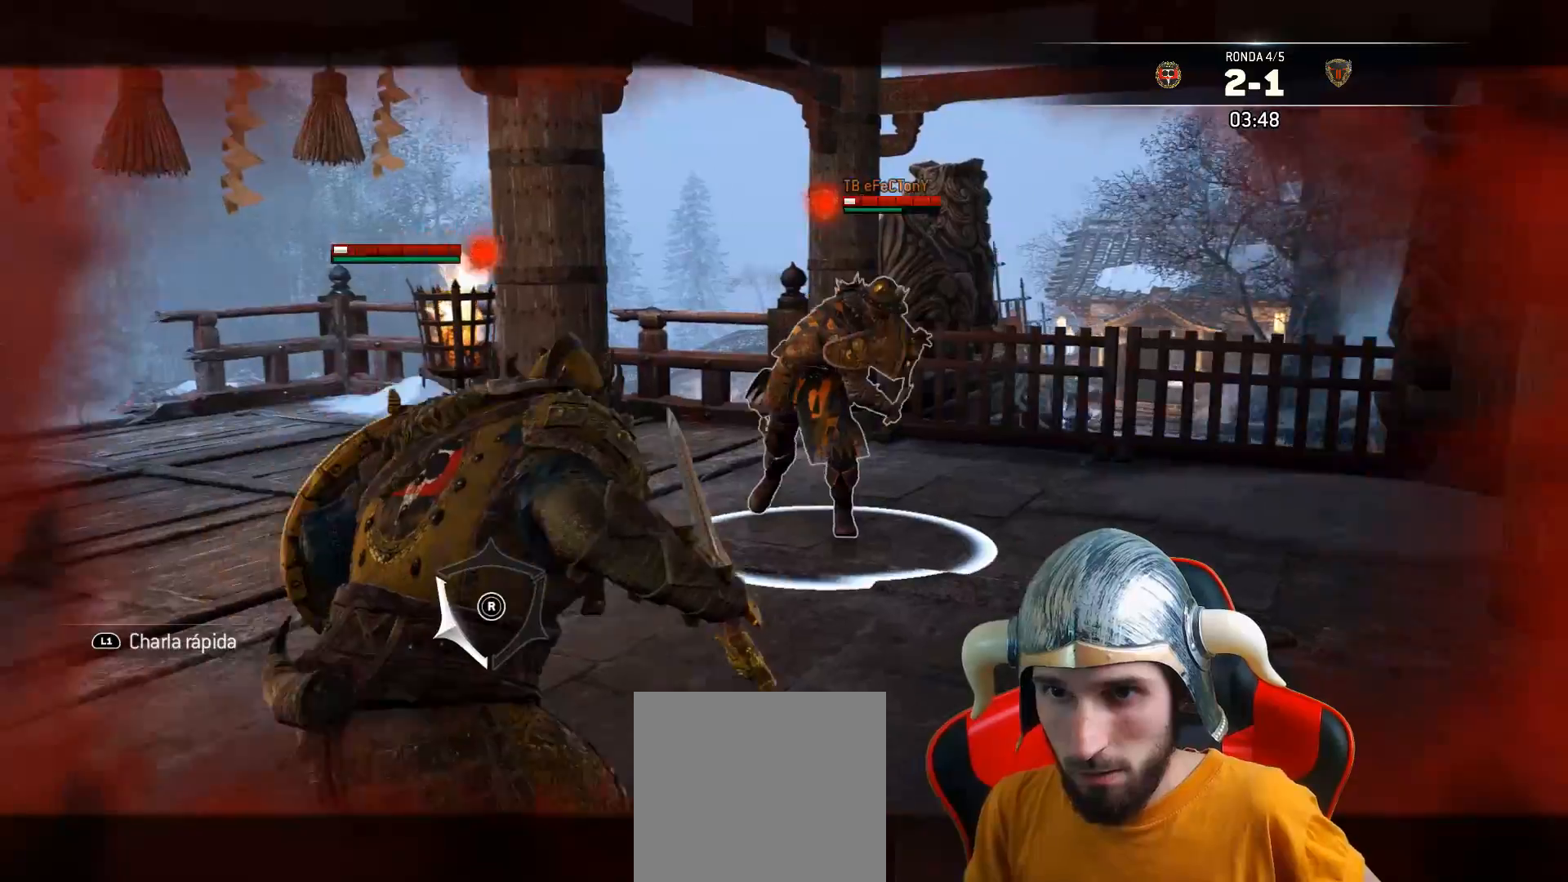
{"buttons": ["L2"], "left_stick": "down-left", "right_stick": "center", "events": [[17, "left_stick", "down-left"], [67, "L3", "down"], [183, "CROSS", "down"], [350, "CROSS", "up"], [417, "L3", "up"]]}
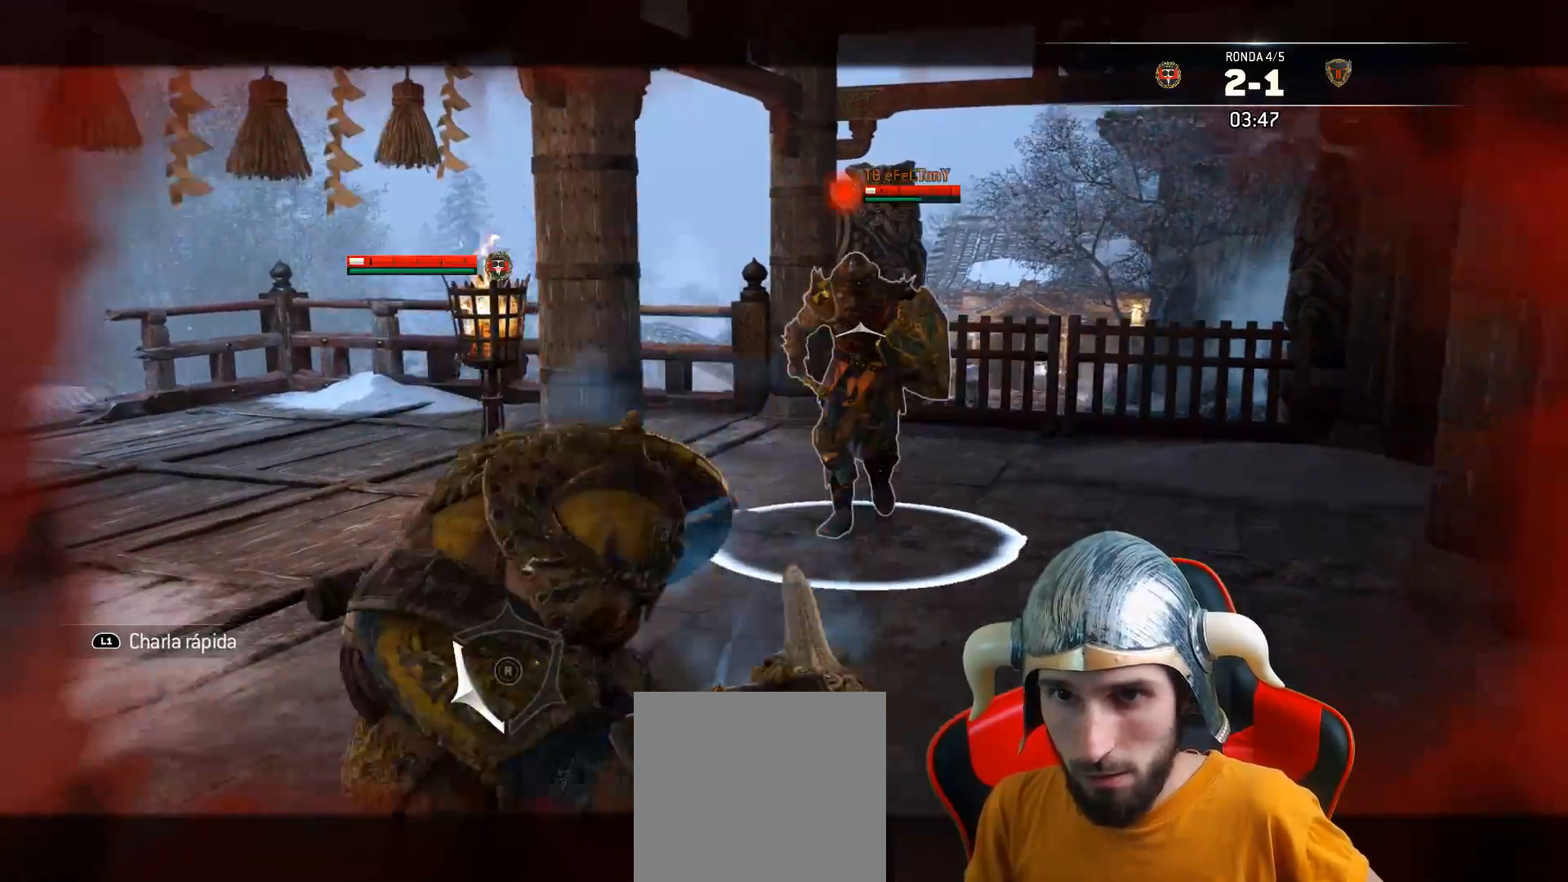
{"buttons": ["L2"], "left_stick": "center", "right_stick": "center", "events": [[17, "left_stick", "center"]]}
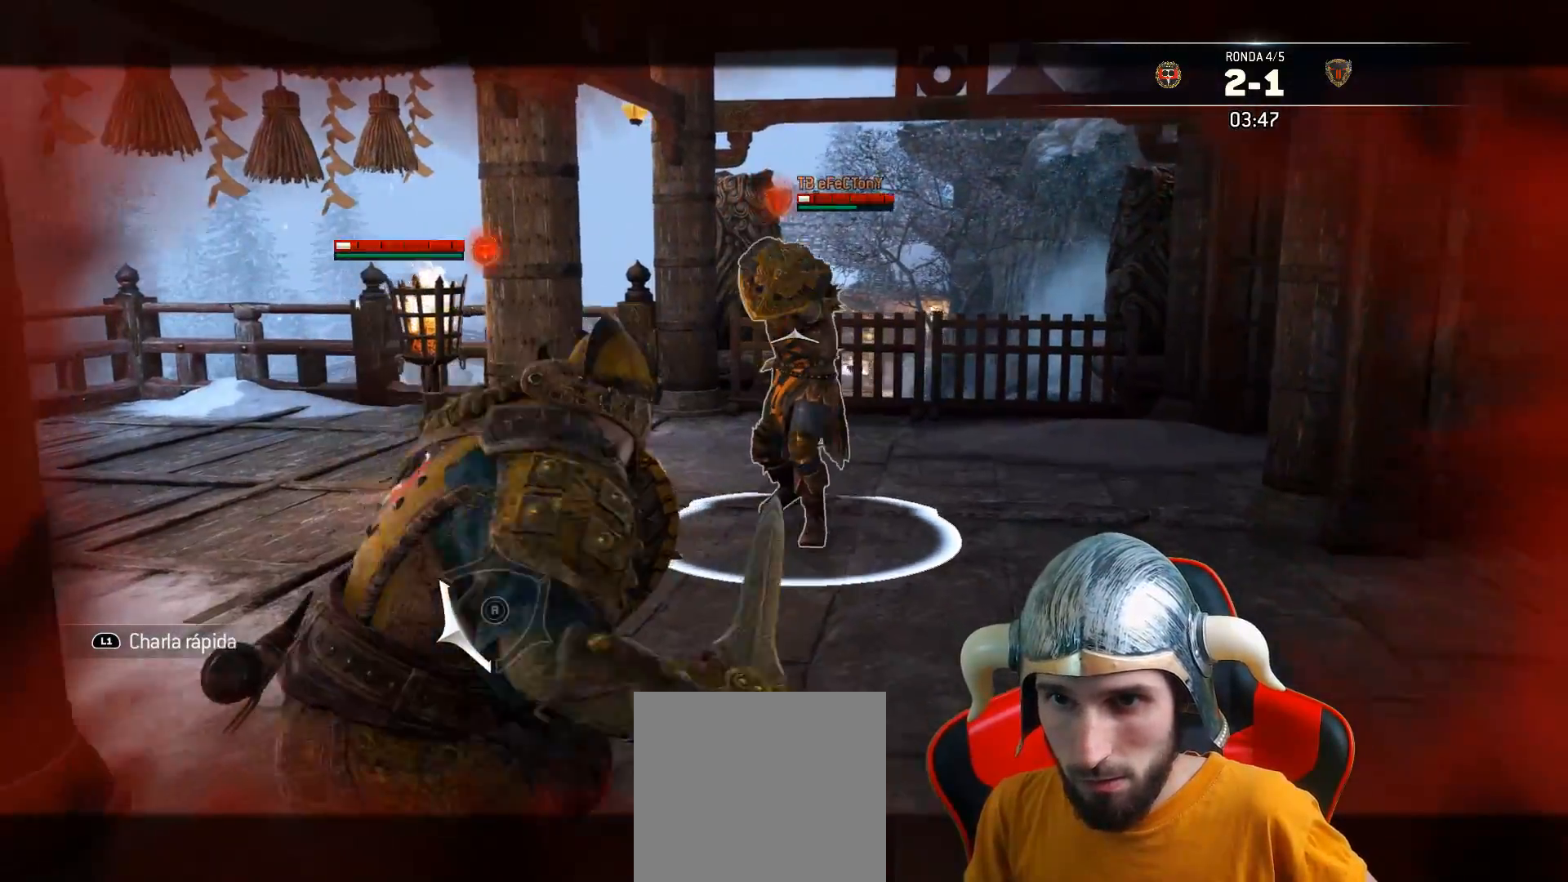
{"buttons": ["L2", "L3"], "left_stick": "down", "right_stick": "center", "events": [[183, "left_stick", "down-left"], [217, "L3", "down"], [250, "left_stick", "down"], [333, "CROSS", "down"], [467, "CROSS", "up"]]}
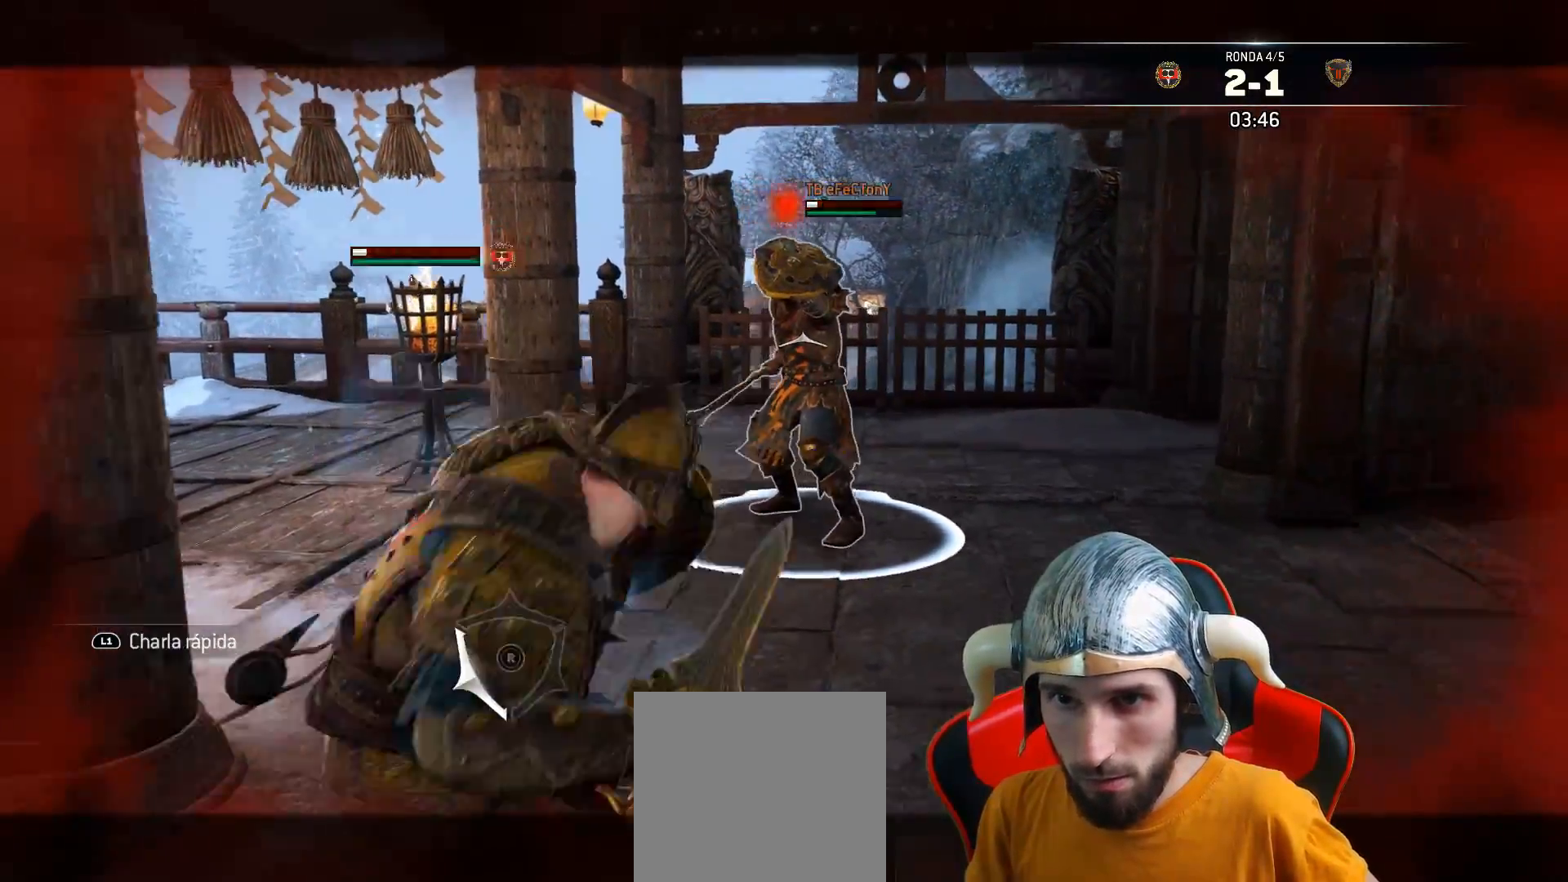
{"buttons": ["L2"], "left_stick": "center", "right_stick": "center", "events": [[117, "L3", "up"], [267, "left_stick", "center"]]}
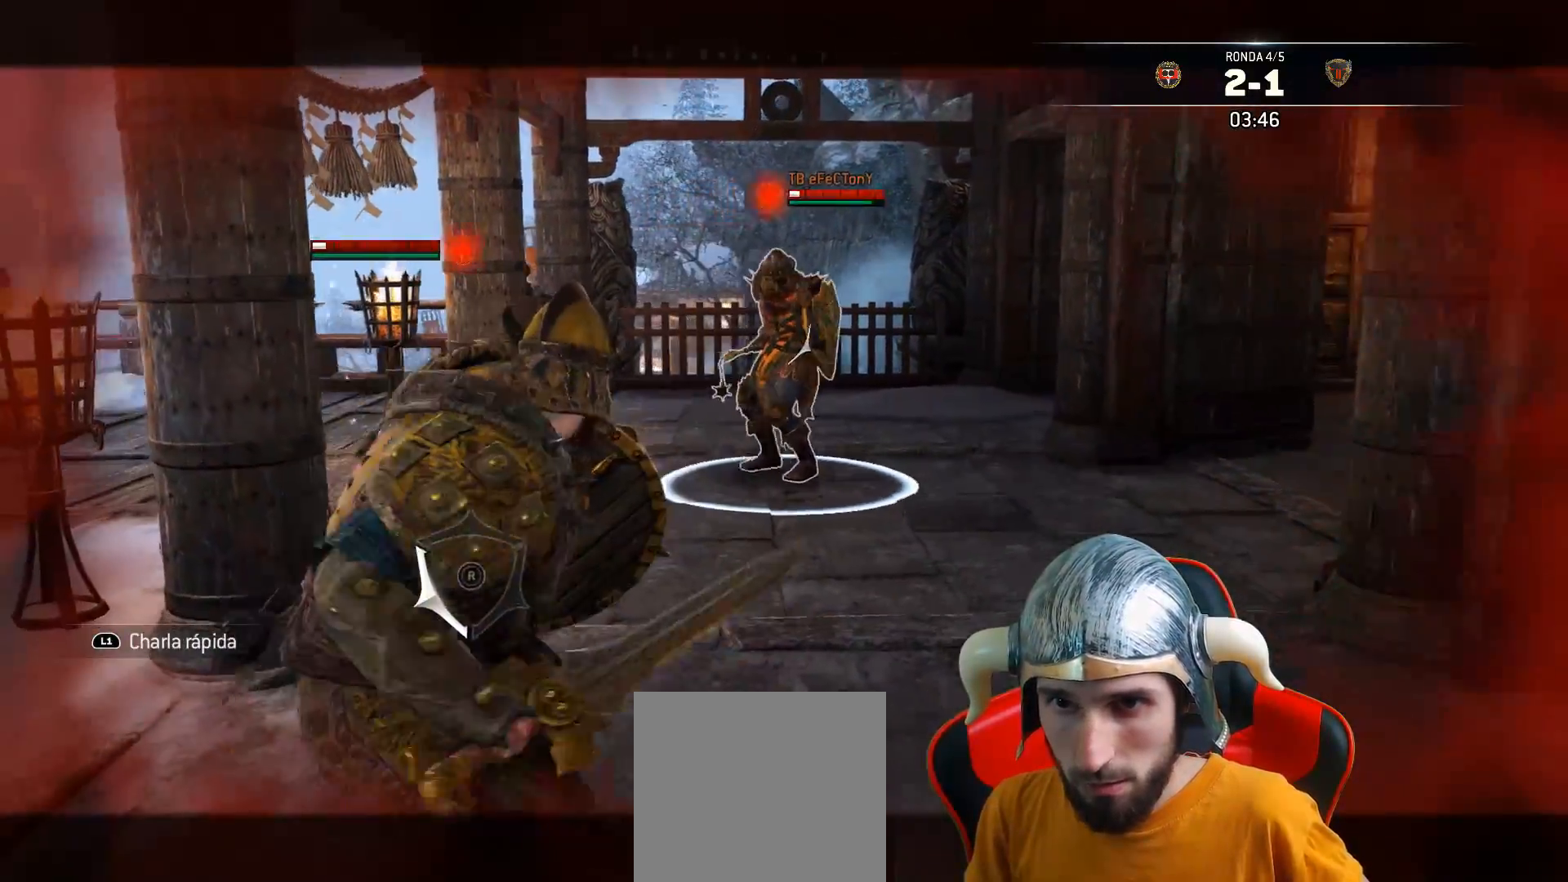
{"buttons": ["L2"], "left_stick": "up", "right_stick": "center", "events": [[17, "L2", "up"], [150, "left_stick", "up"], [167, "L3", "down"], [450, "L2", "down"], [450, "L3", "up"]]}
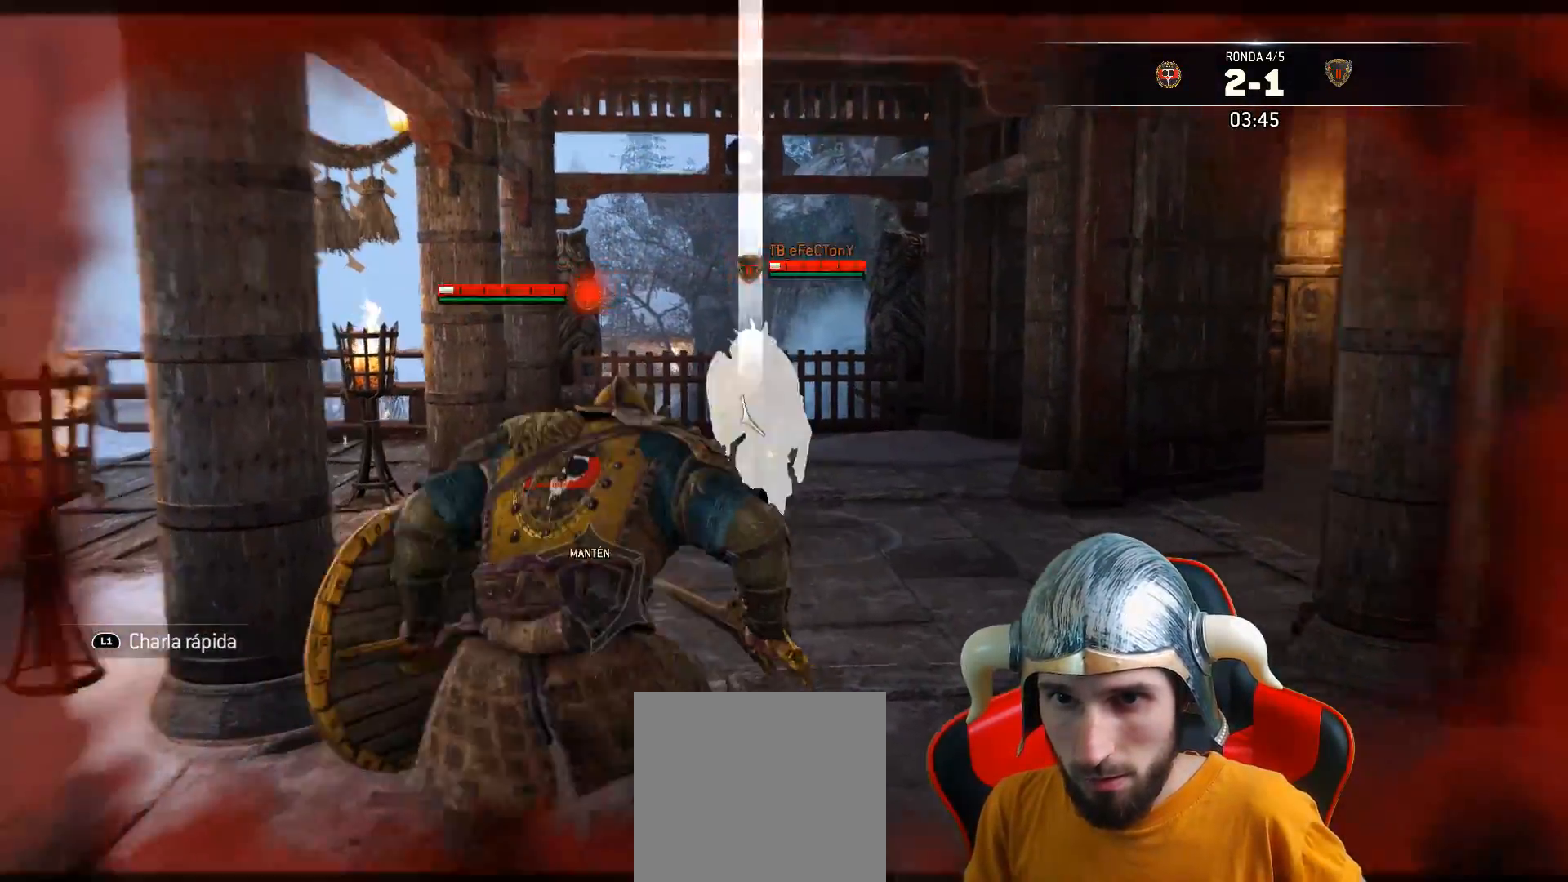
{"buttons": ["L2", "L3"], "left_stick": "left", "right_stick": "right", "events": [[17, "L3", "down"], [67, "R2", "down"], [67, "left_stick", "left"], [217, "R2", "up"], [367, "right_stick", "right"]]}
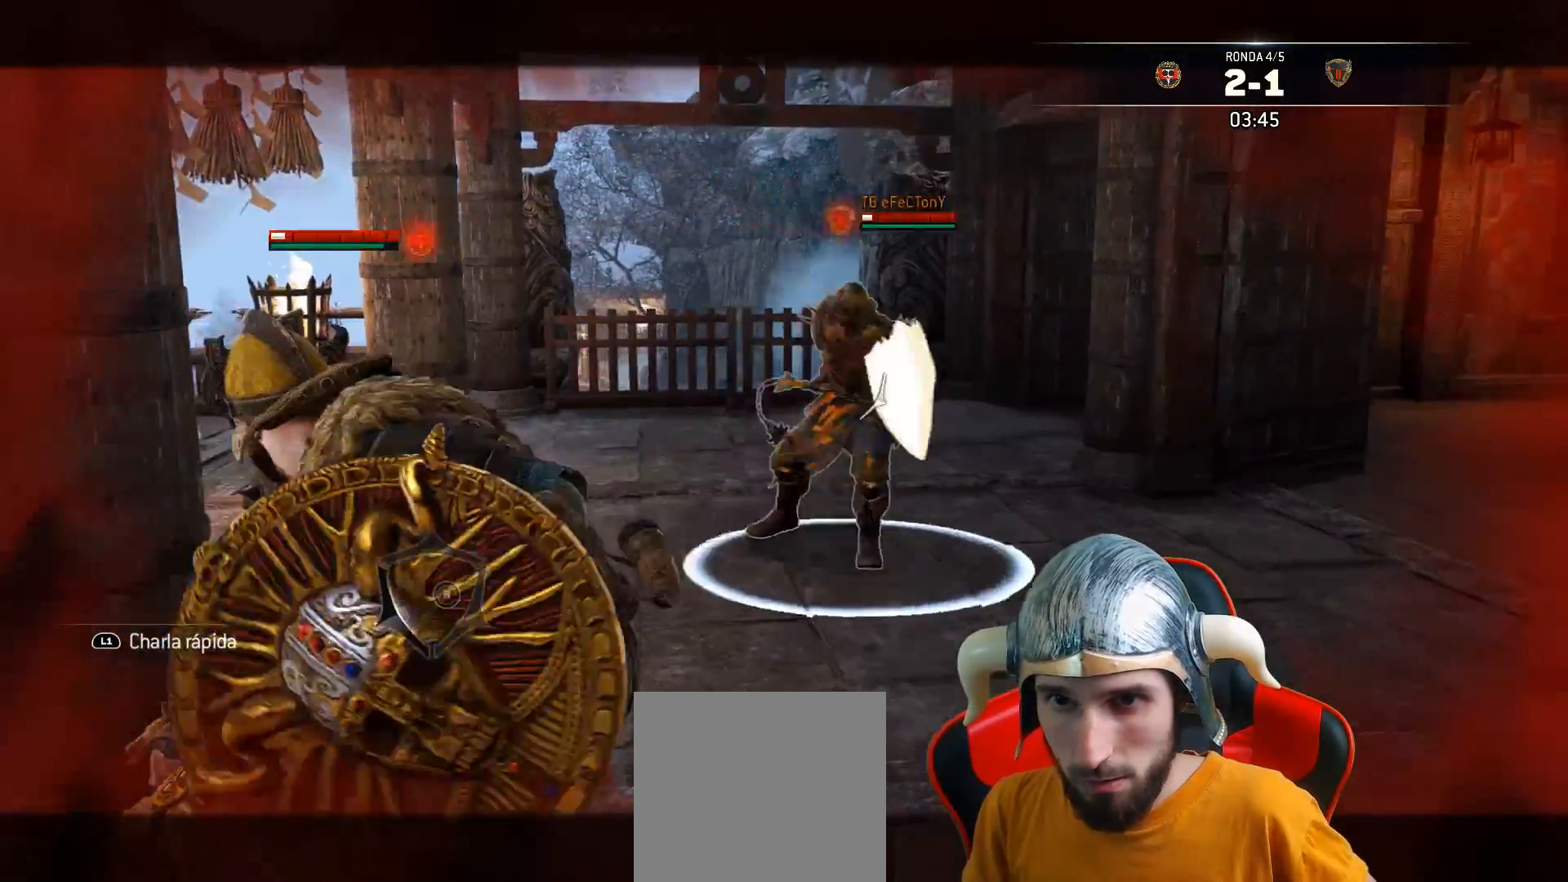
{"buttons": ["L2"], "left_stick": "left", "right_stick": "center", "events": [[367, "right_stick", "center"], [450, "L3", "up"]]}
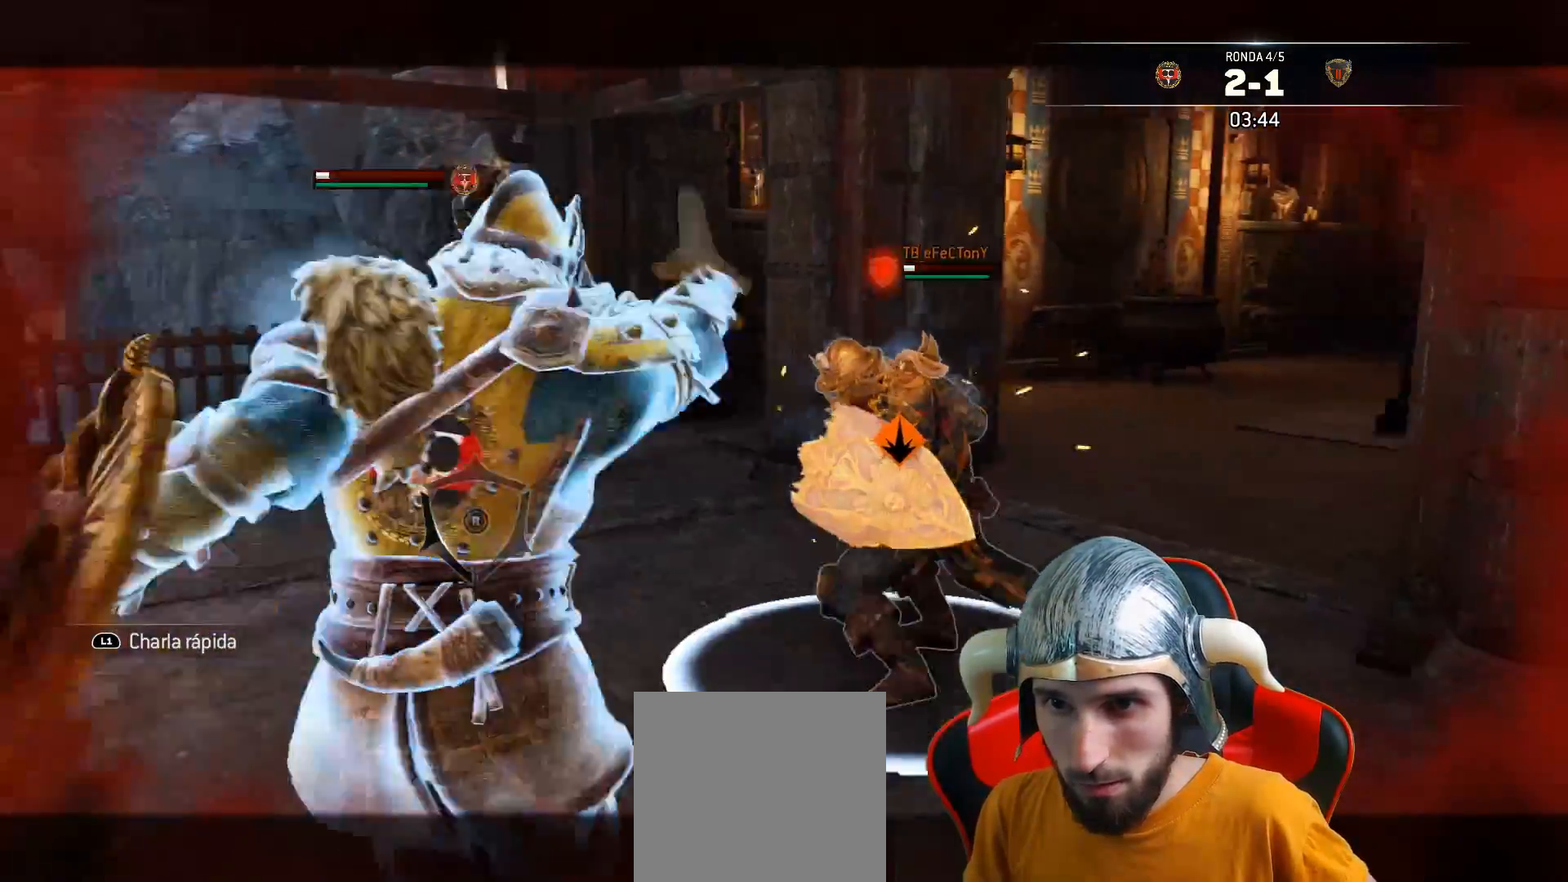
{"buttons": ["L2", "L3"], "left_stick": "left", "right_stick": "center", "events": [[100, "L3", "down"], [100, "right_stick", "up-right"], [383, "right_stick", "center"]]}
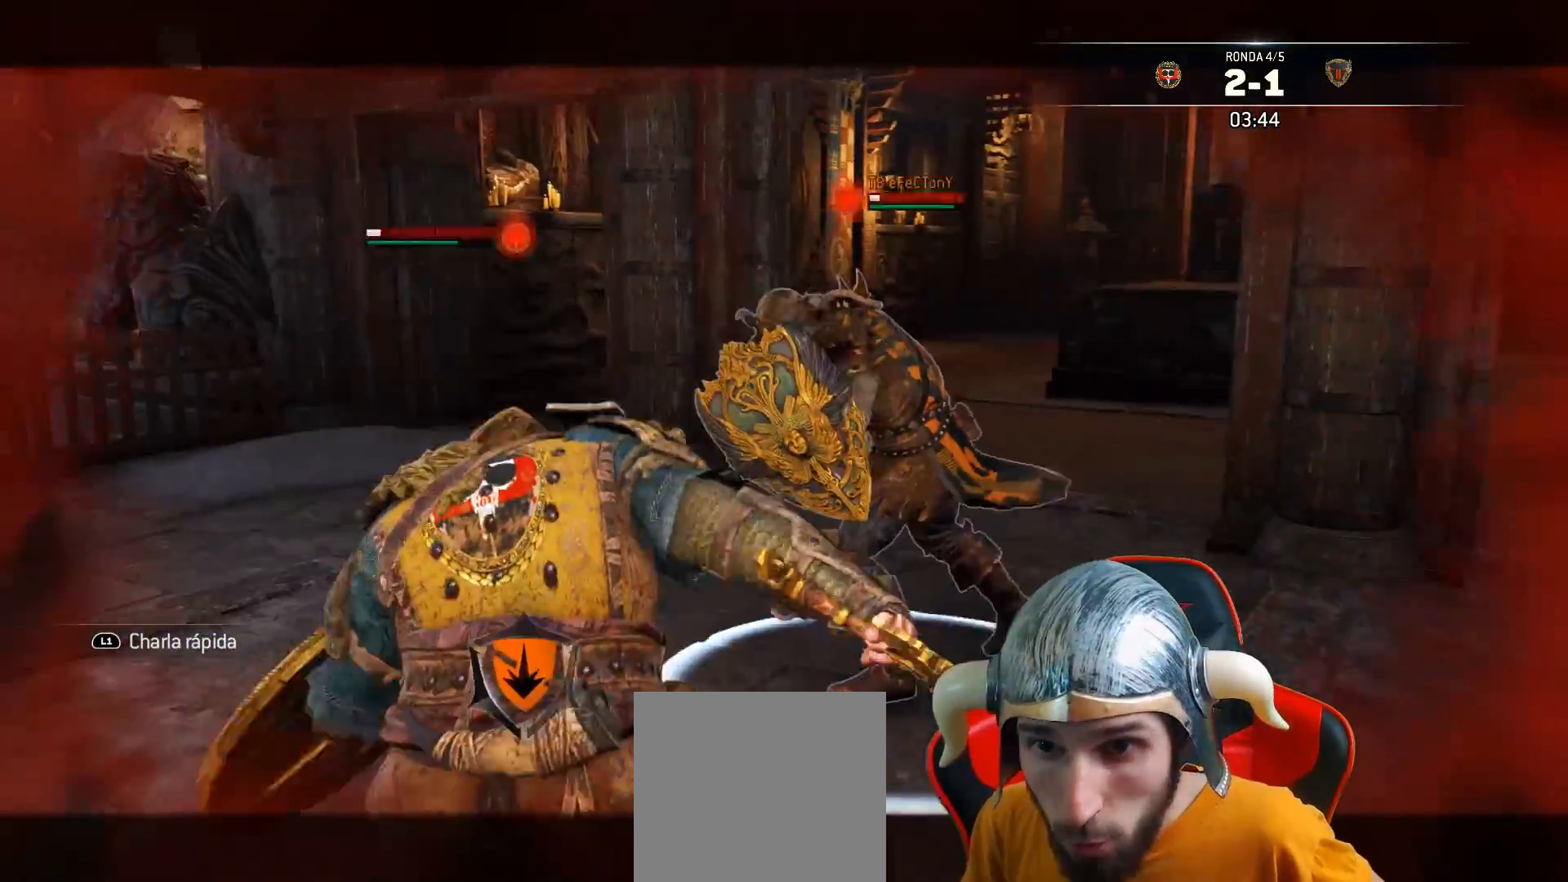
{"buttons": ["L2", "L3", "R3"], "left_stick": "left", "right_stick": "up", "events": [[33, "L3", "up"], [200, "right_stick", "left"], [333, "L3", "down"], [433, "R3", "down"], [467, "right_stick", "up"]]}
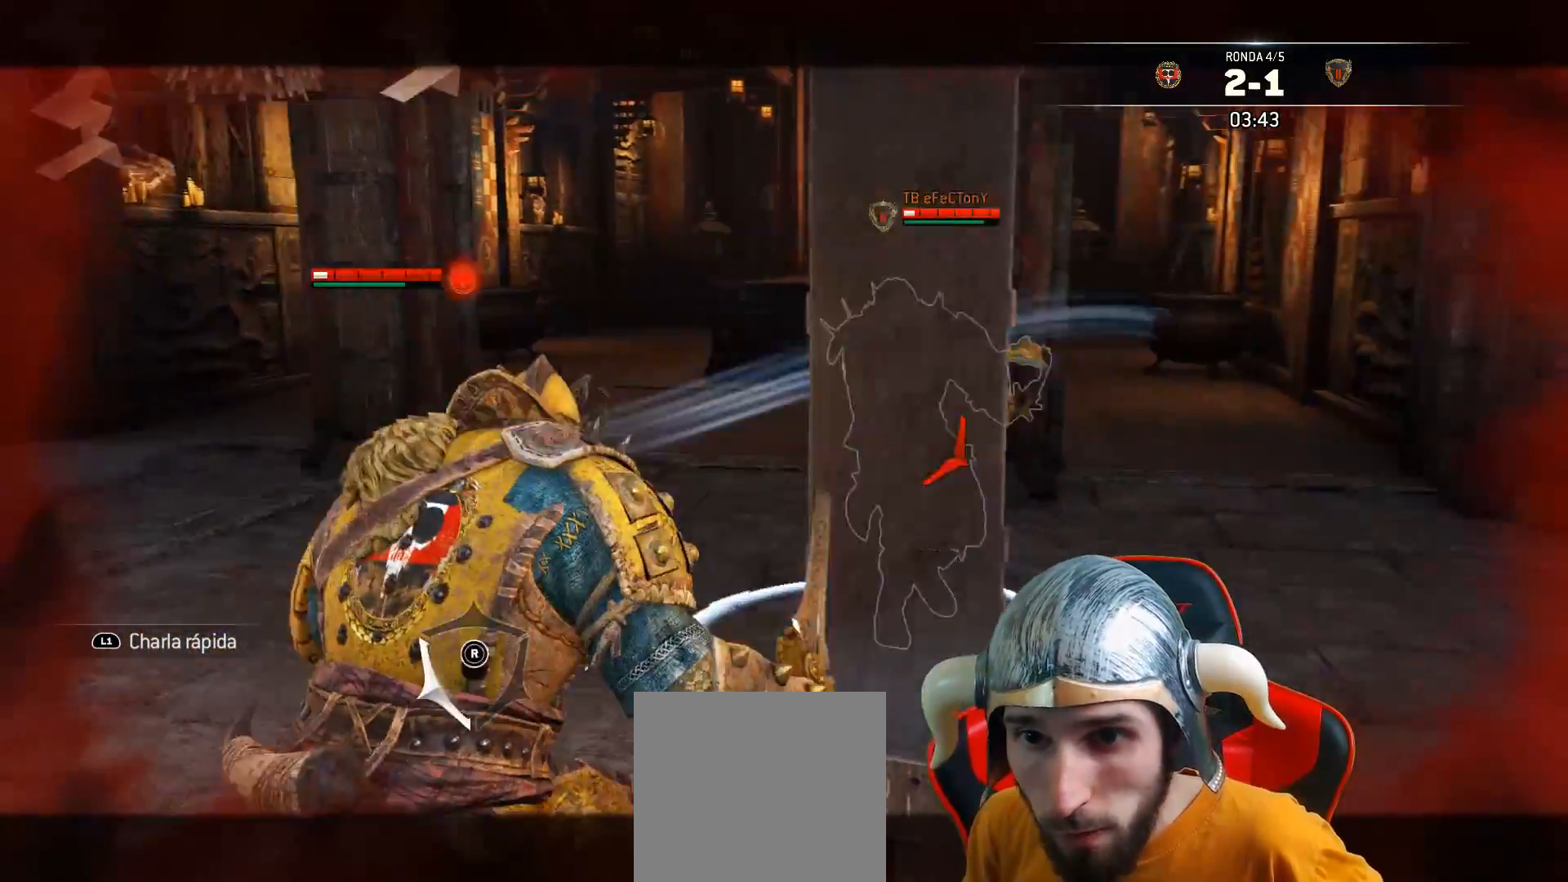
{"buttons": ["L2", "L3"], "left_stick": "down-left", "right_stick": "center", "events": [[33, "right_stick", "right"], [283, "R3", "up"], [383, "right_stick", "center"], [433, "left_stick", "down-left"]]}
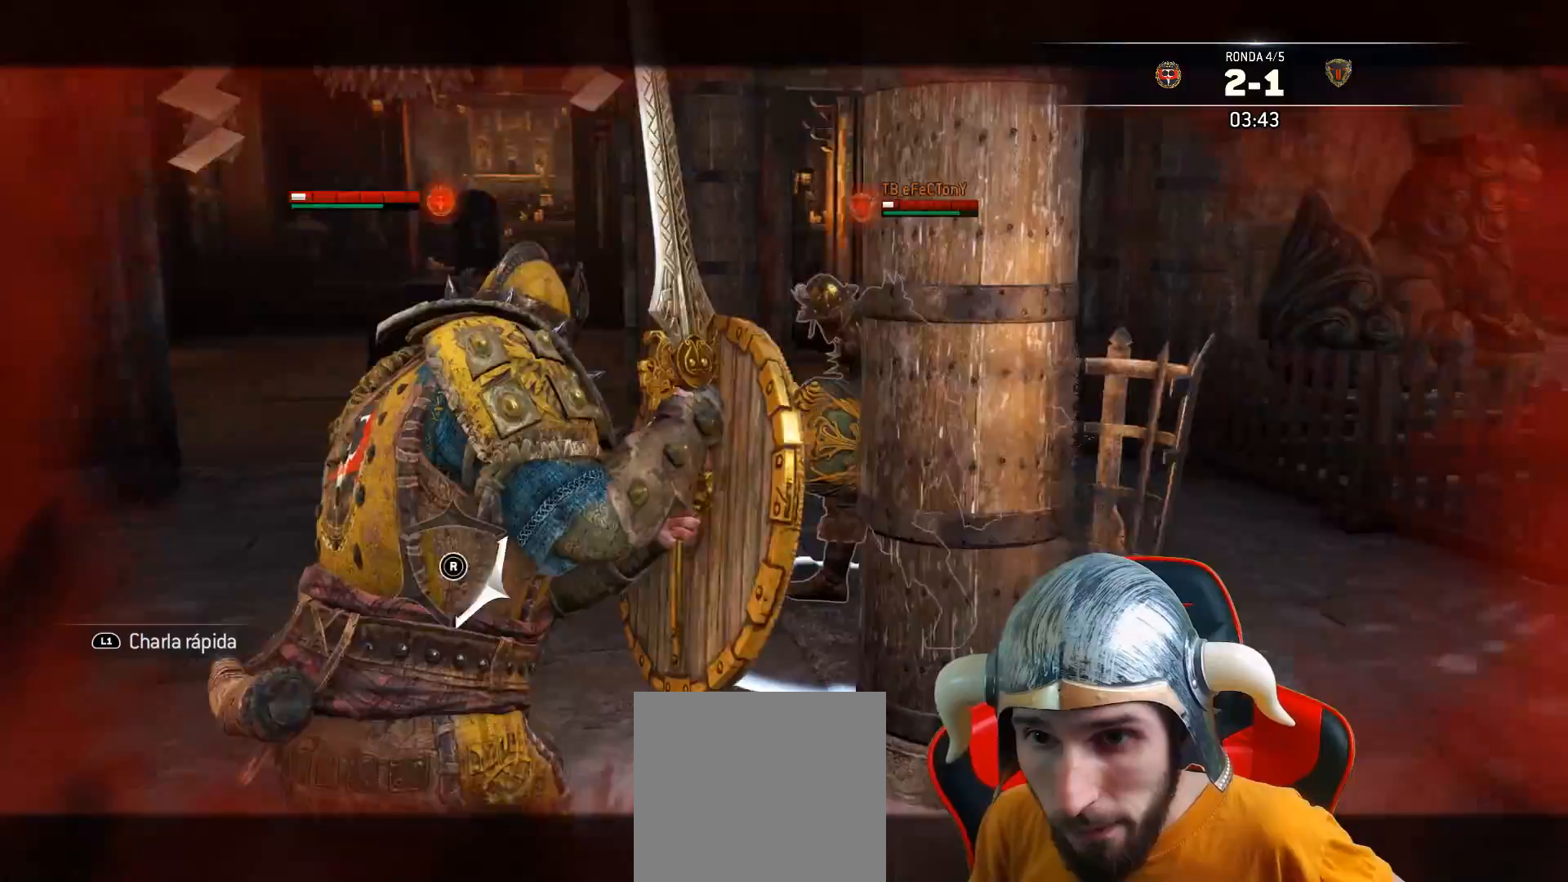
{"buttons": ["L2"], "left_stick": "down-left", "right_stick": "center", "events": [[17, "CROSS", "down"], [183, "CROSS", "up"], [400, "L3", "up"]]}
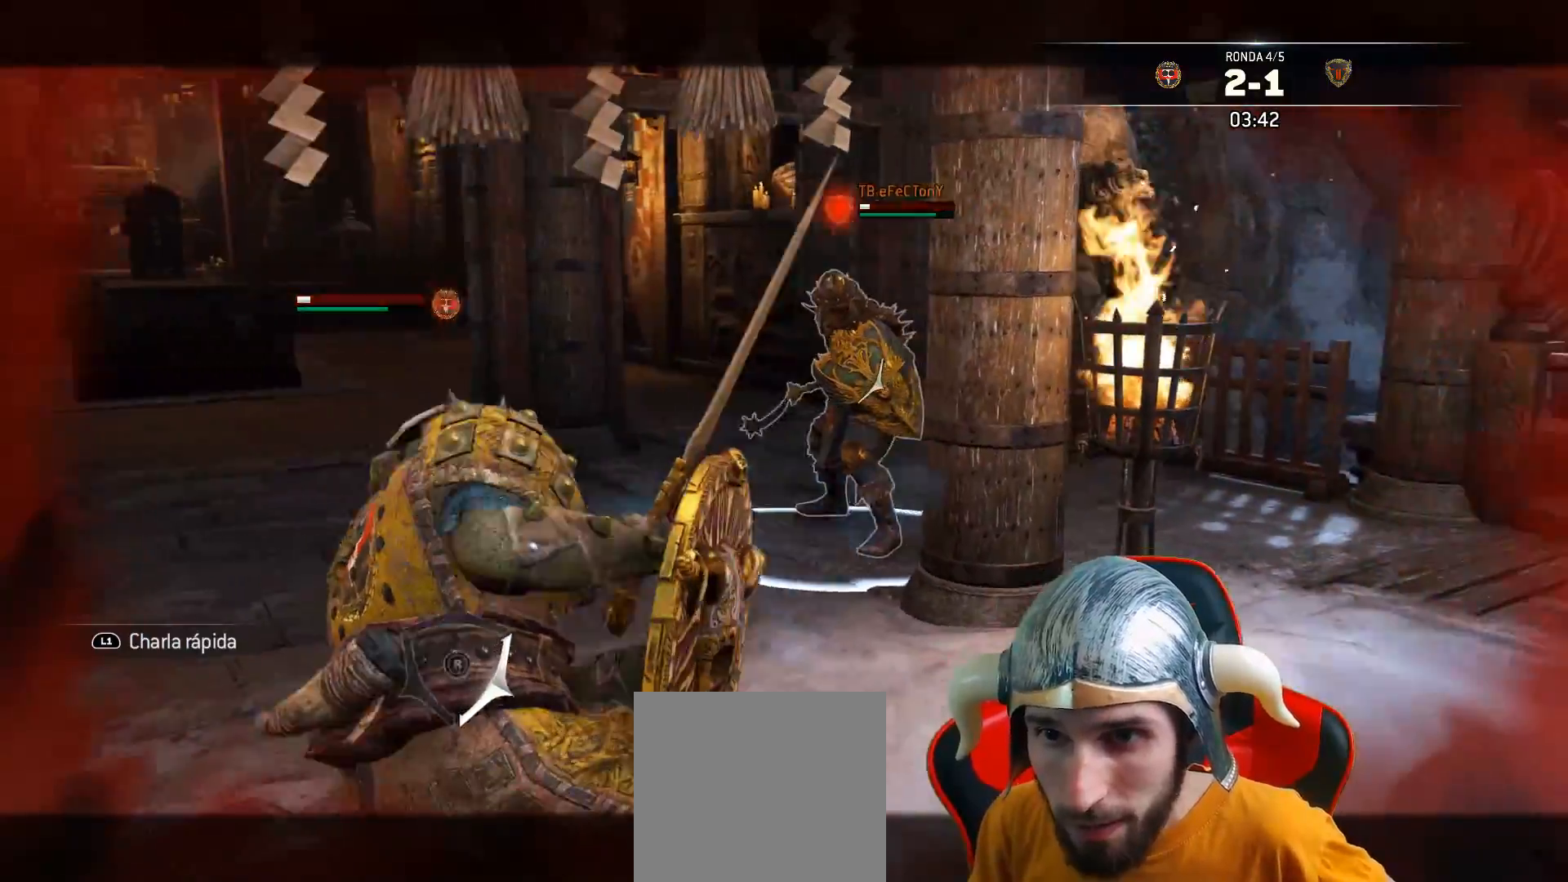
{"buttons": ["L3"], "left_stick": "up", "right_stick": "center", "events": [[17, "left_stick", "center"], [67, "L2", "up"], [200, "L3", "down"], [200, "left_stick", "up"]]}
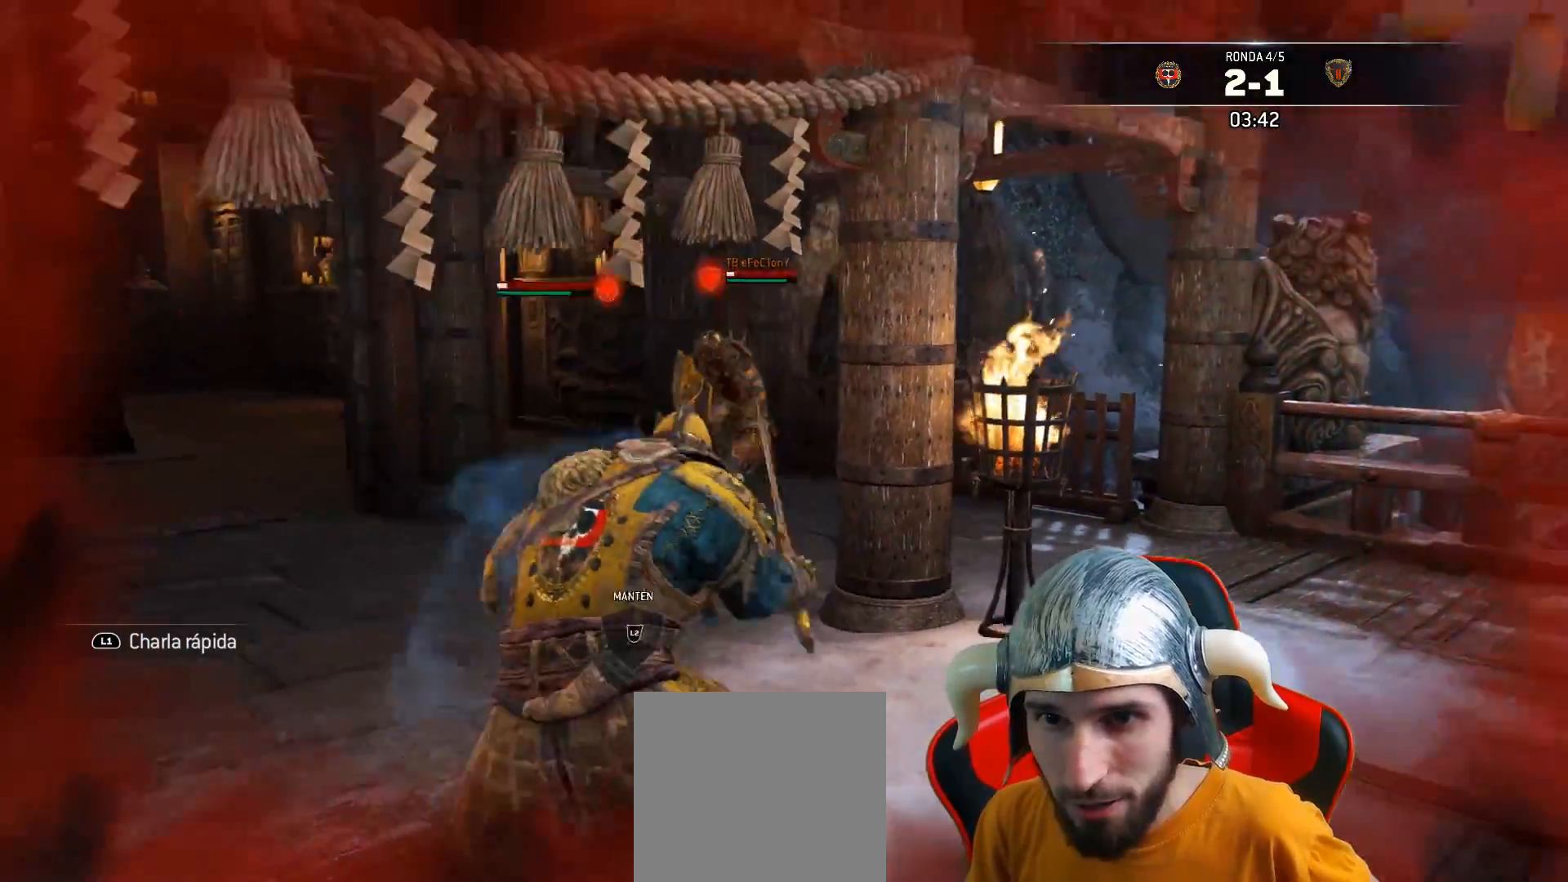
{"buttons": ["L2", "L3"], "left_stick": "down-left", "right_stick": "center", "events": [[67, "L2", "down"], [83, "left_stick", "left"], [150, "left_stick", "down-left"]]}
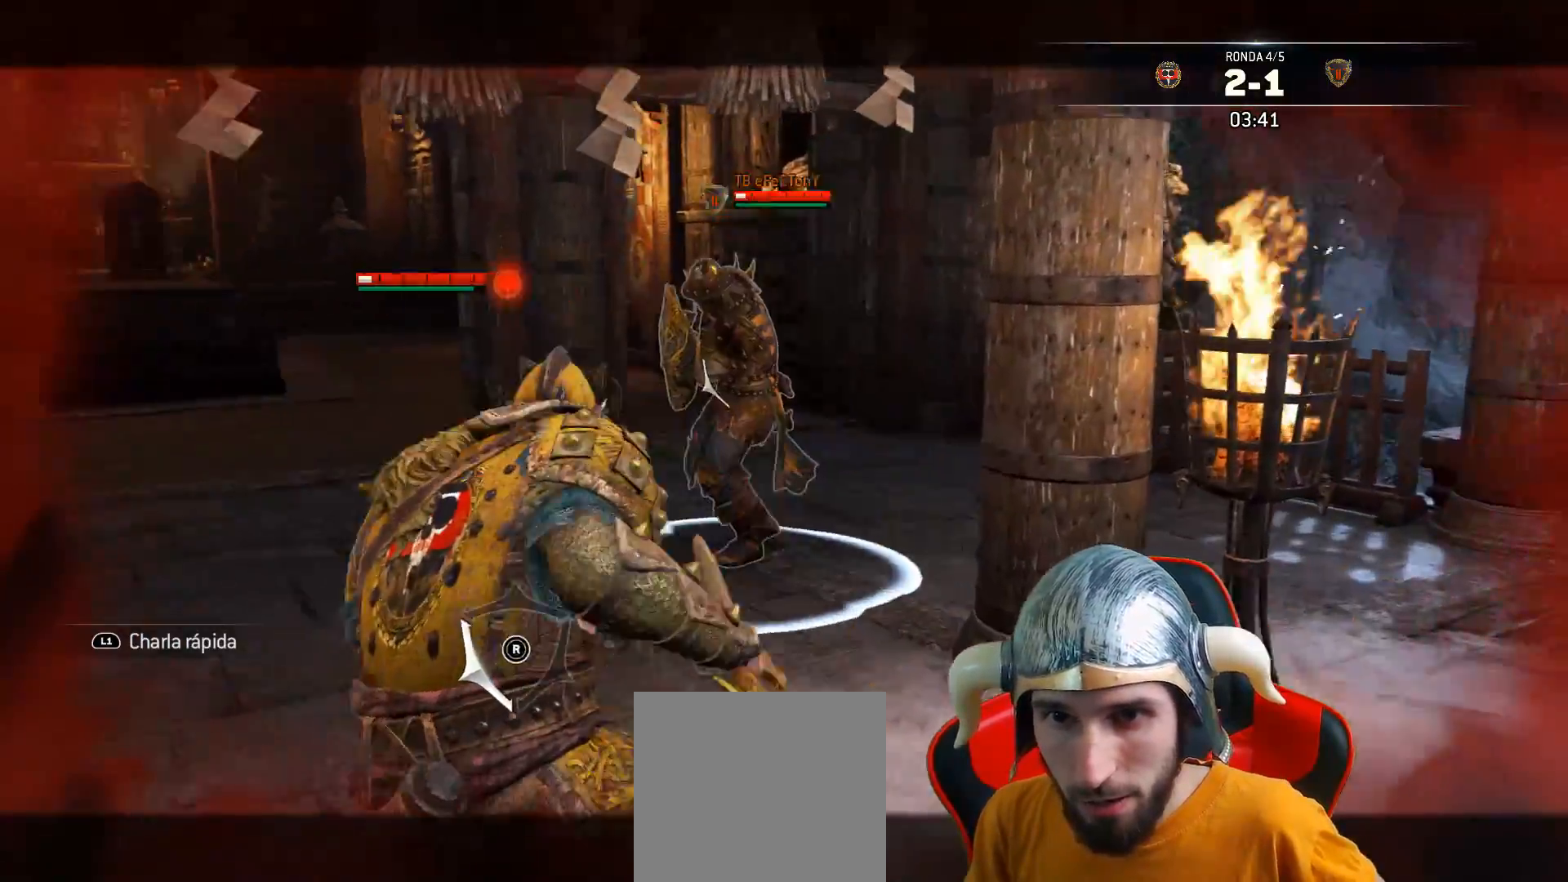
{"buttons": ["L2", "L3"], "left_stick": "down-right", "right_stick": "center", "events": [[33, "left_stick", "down"], [367, "left_stick", "down-right"], [417, "CROSS", "down"], [500, "CROSS", "up"]]}
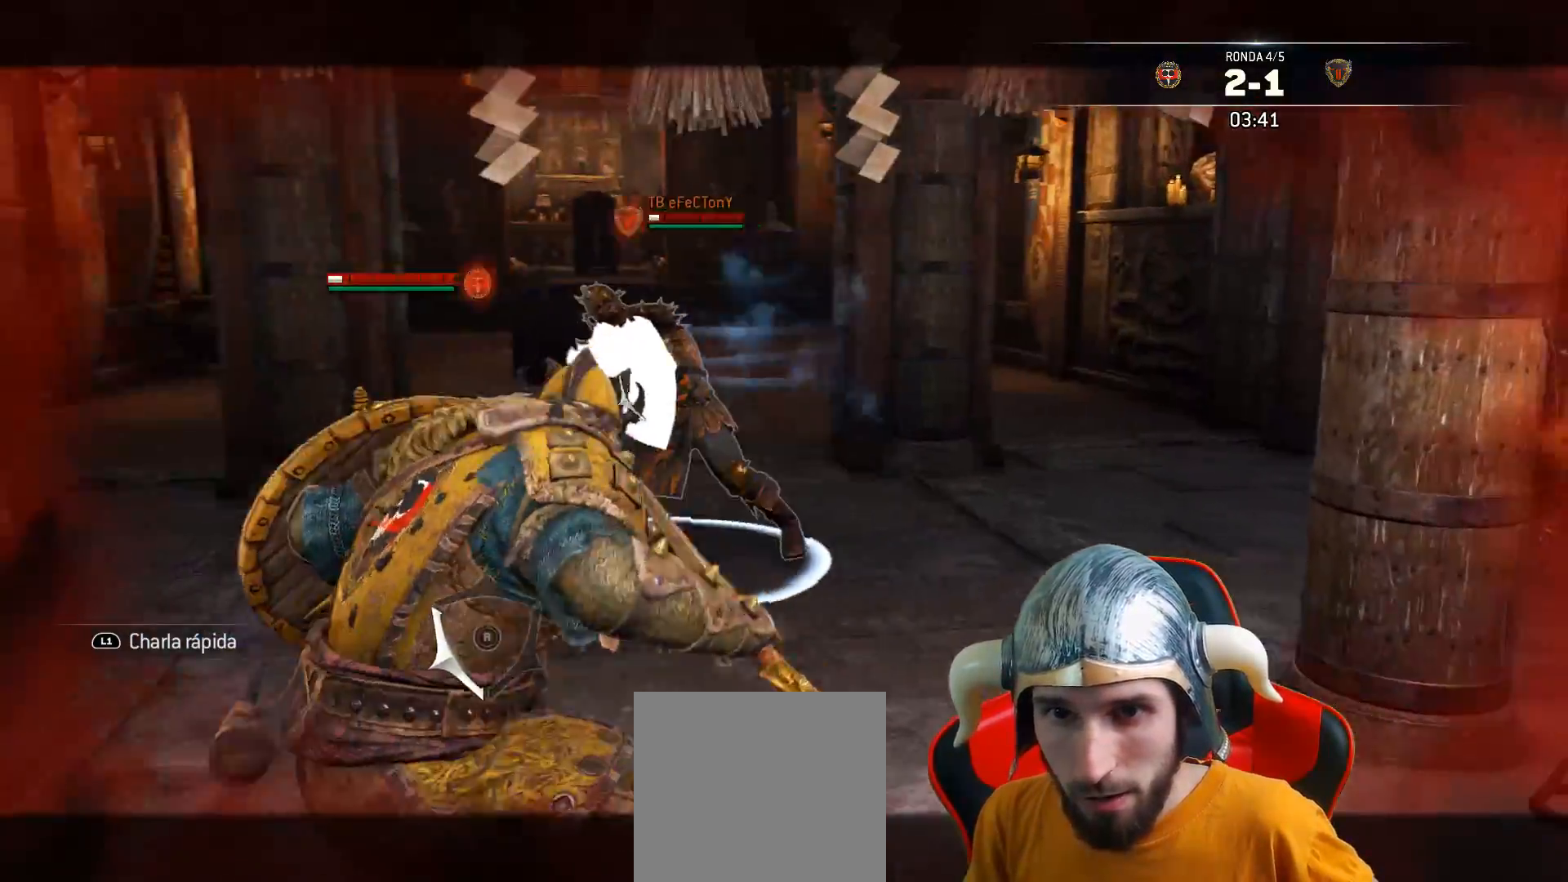
{"buttons": ["L2"], "left_stick": "center", "right_stick": "center", "events": [[400, "L3", "up"], [483, "left_stick", "center"]]}